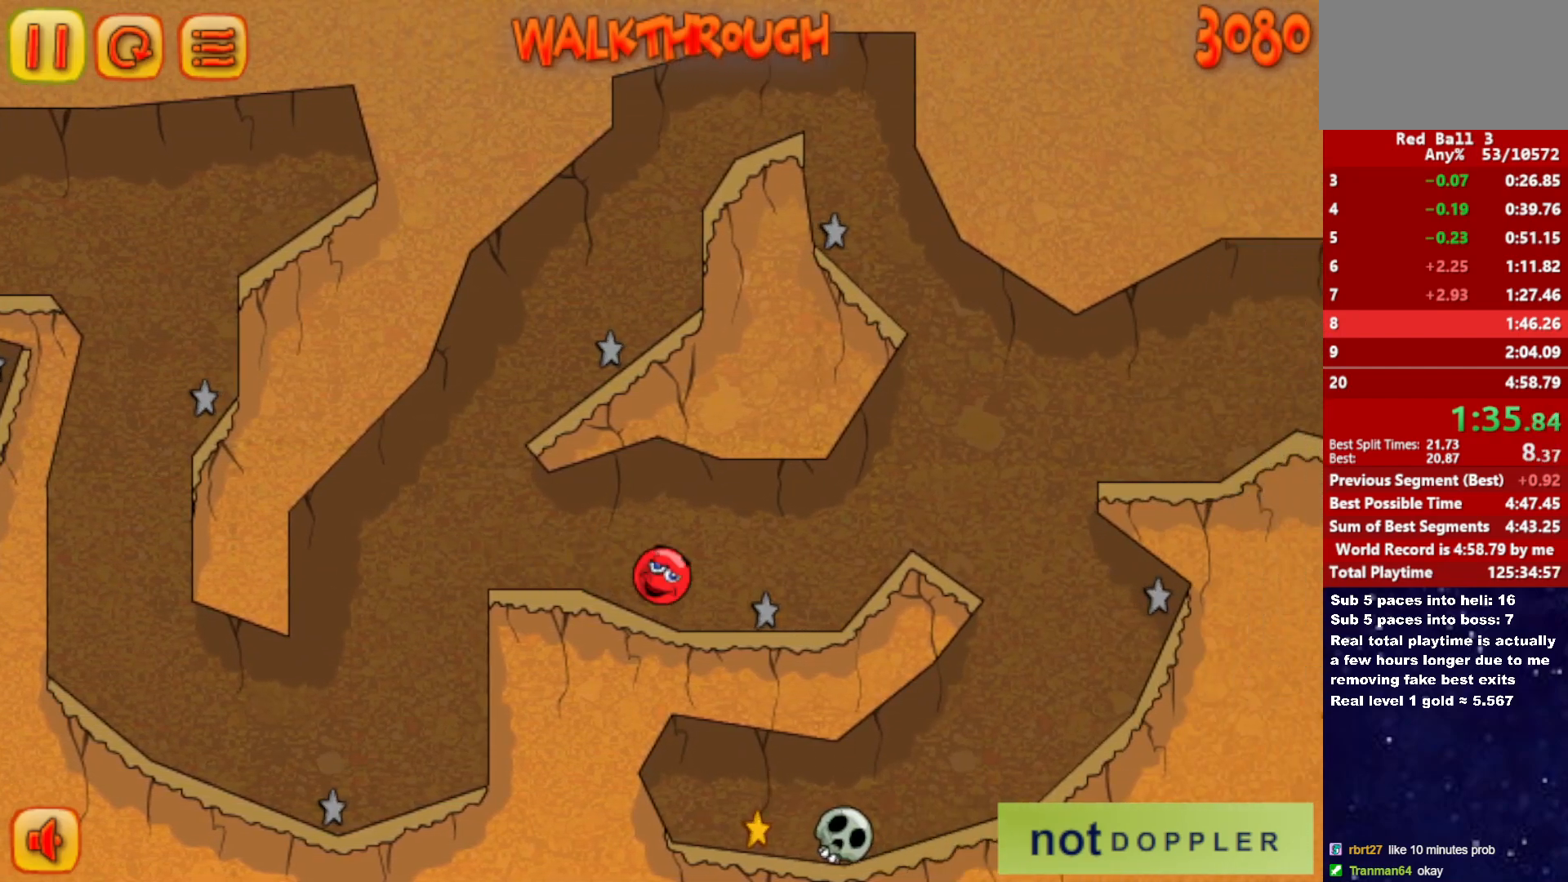
Gameplay with keyboard; each line is a JSON object with the keys held at the frame after it. "events" lists presses ("down") and releases ("up") of "down", "left", "p", "r", "right" and "up" between this image and that frame as [ms after this image, input, new state], when the widget could be followed in between. No other keys are recorded. Mouse input is not recorded.
{"keys": ["right"], "events": [[200, "up", "up"]]}
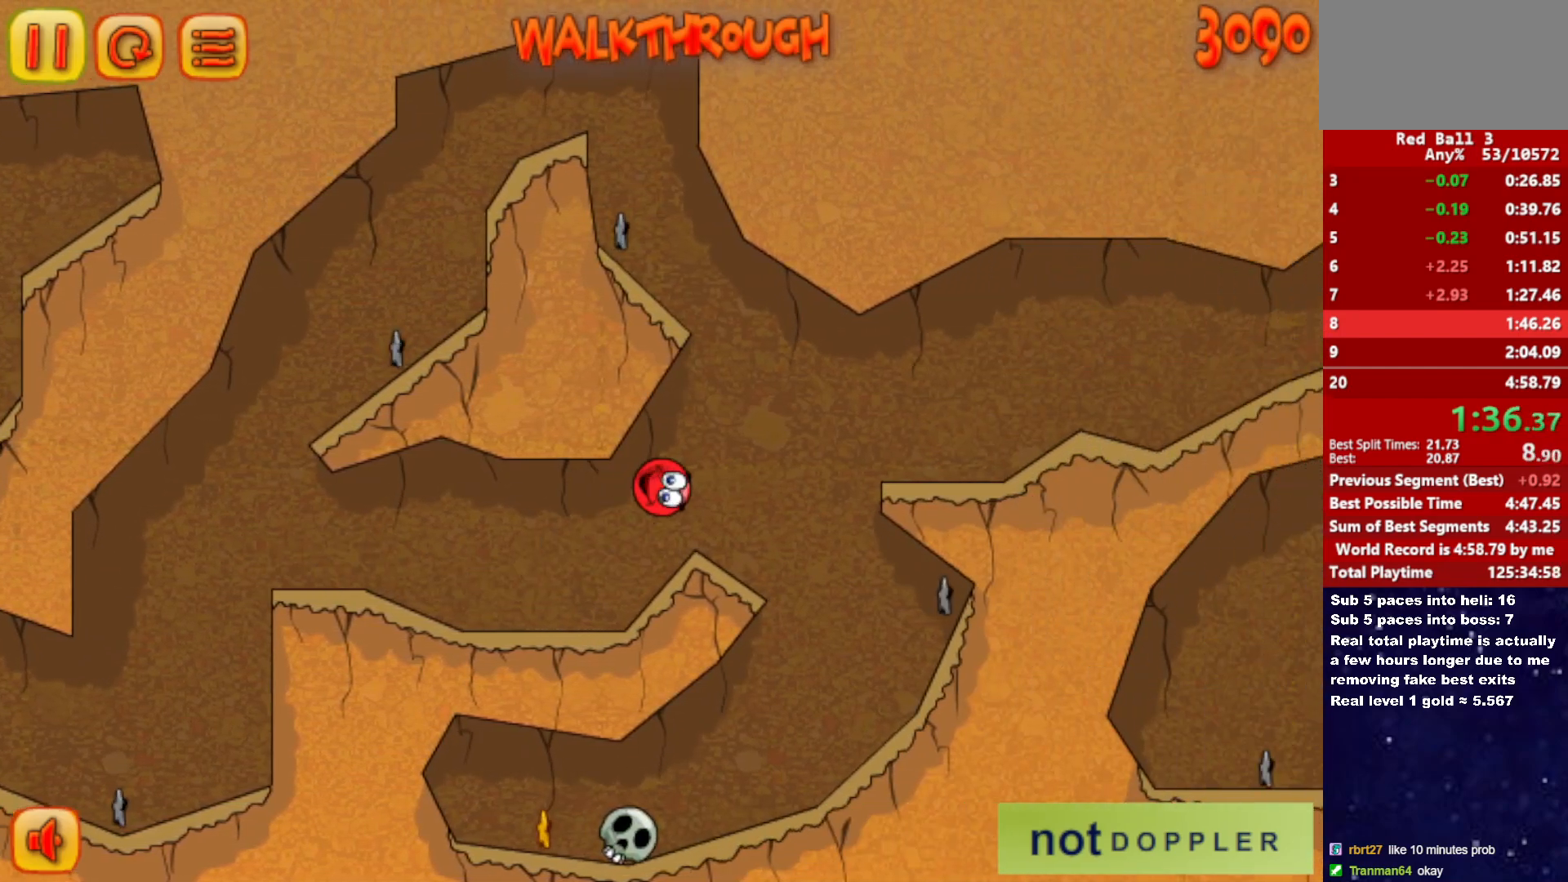
{"keys": ["left"], "events": [[67, "left", "down"], [67, "right", "up"]]}
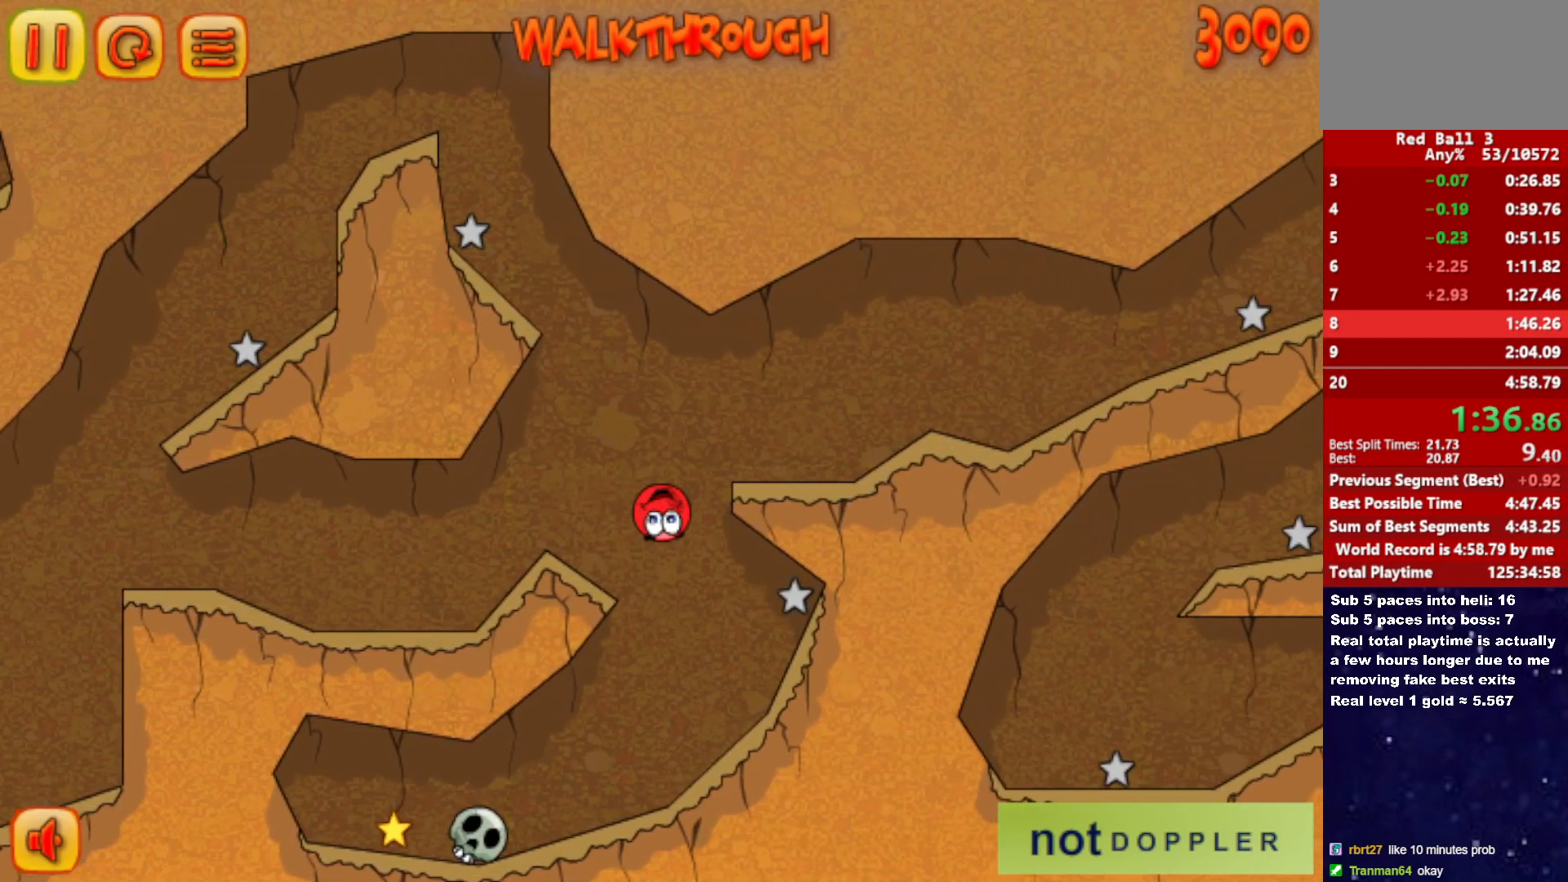
{"keys": ["left"], "events": [[200, "left", "up"], [233, "left", "down"]]}
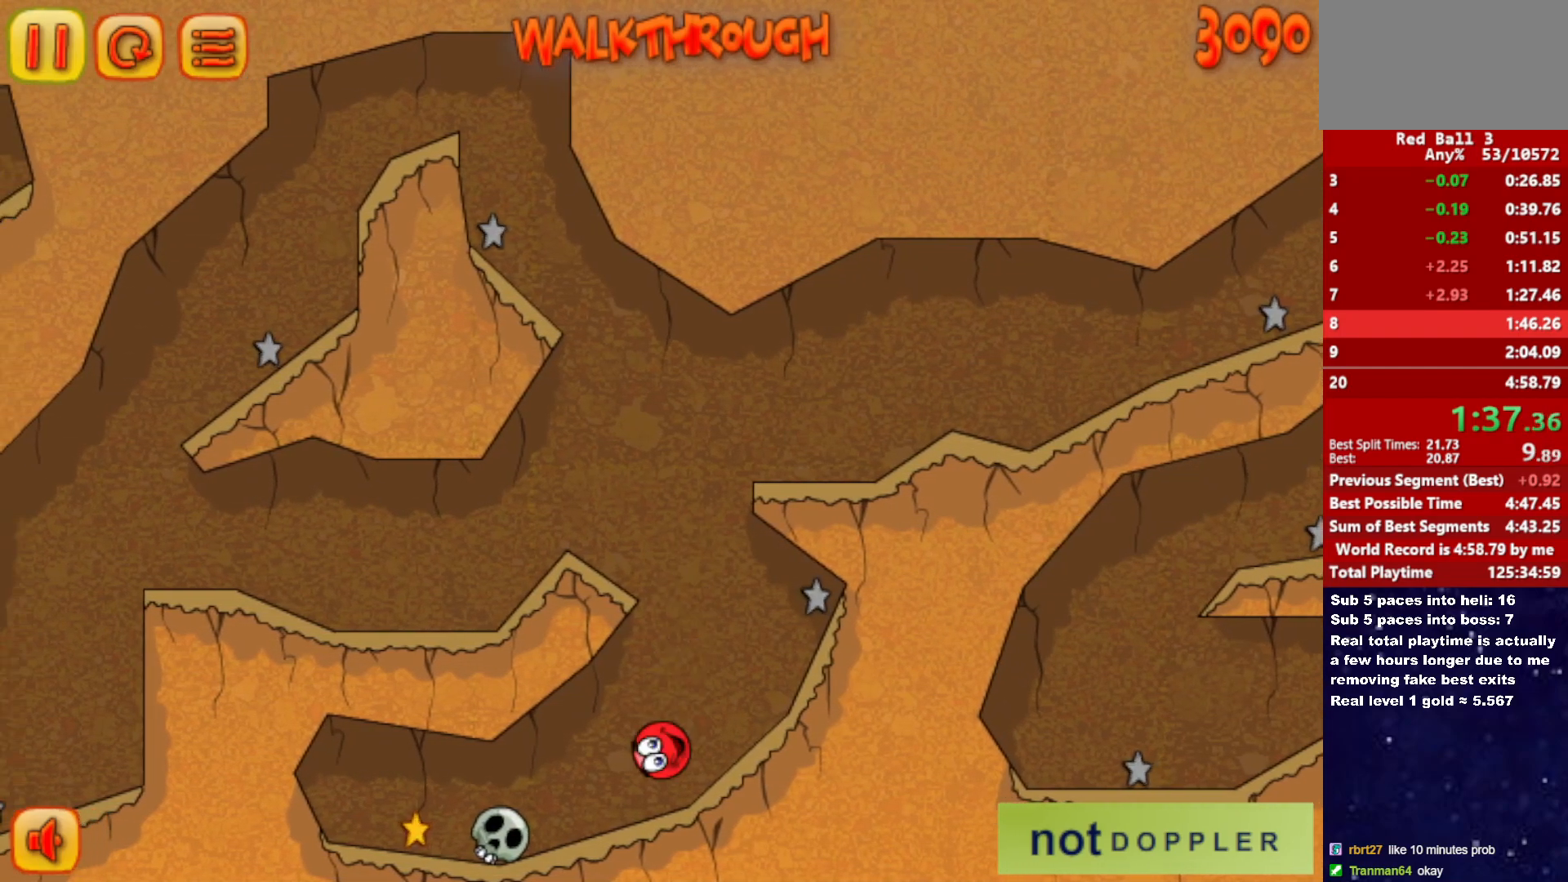
{"keys": ["left"], "events": [[267, "up", "down"], [317, "up", "up"]]}
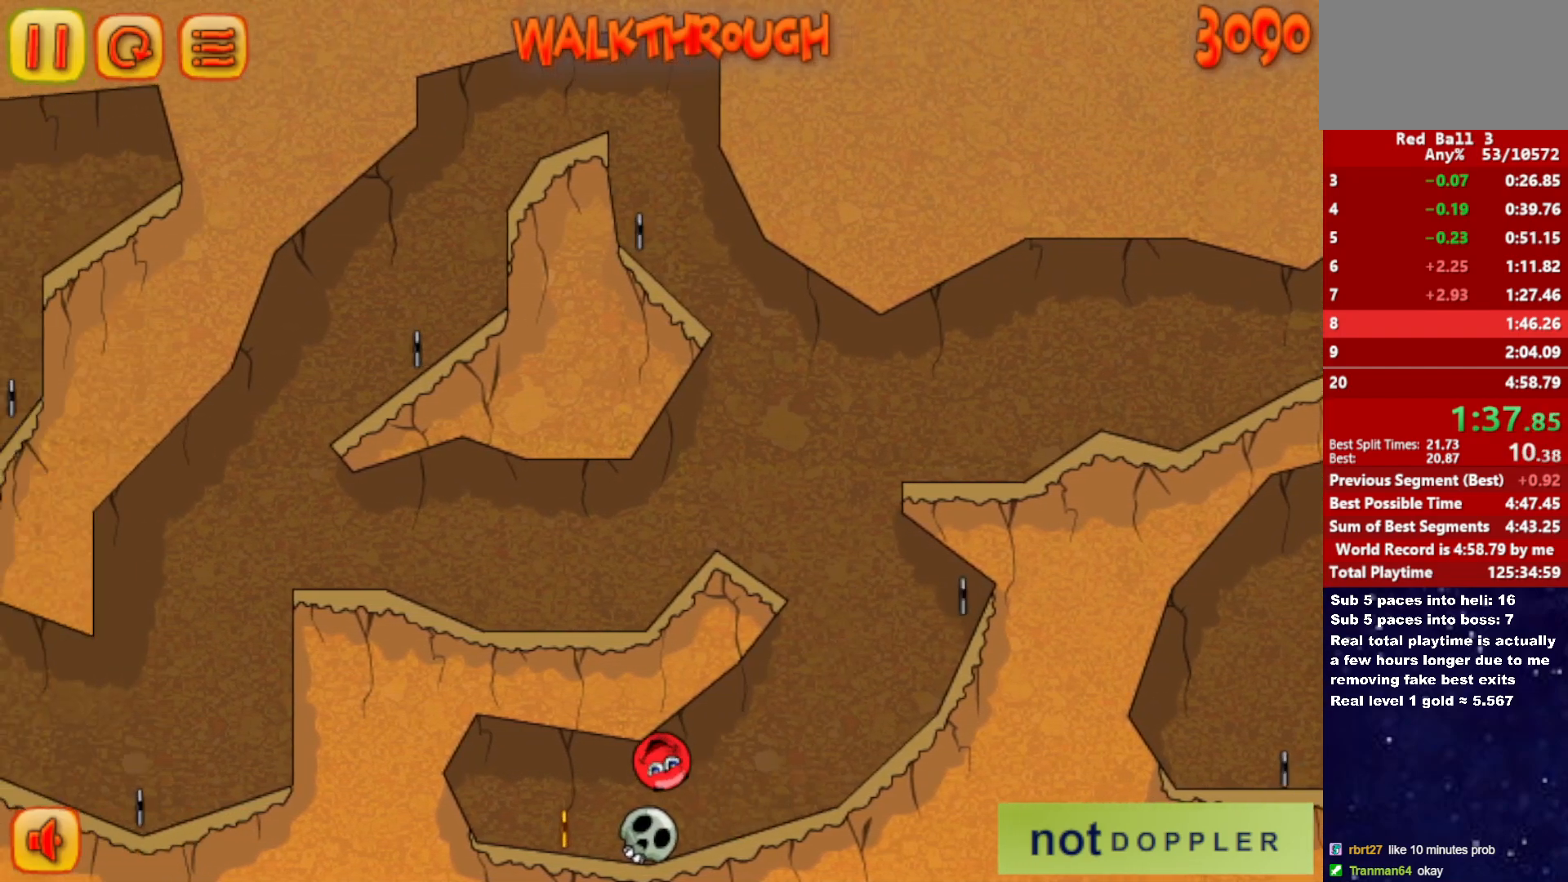
{"keys": ["right"], "events": [[367, "right", "down"], [400, "left", "up"]]}
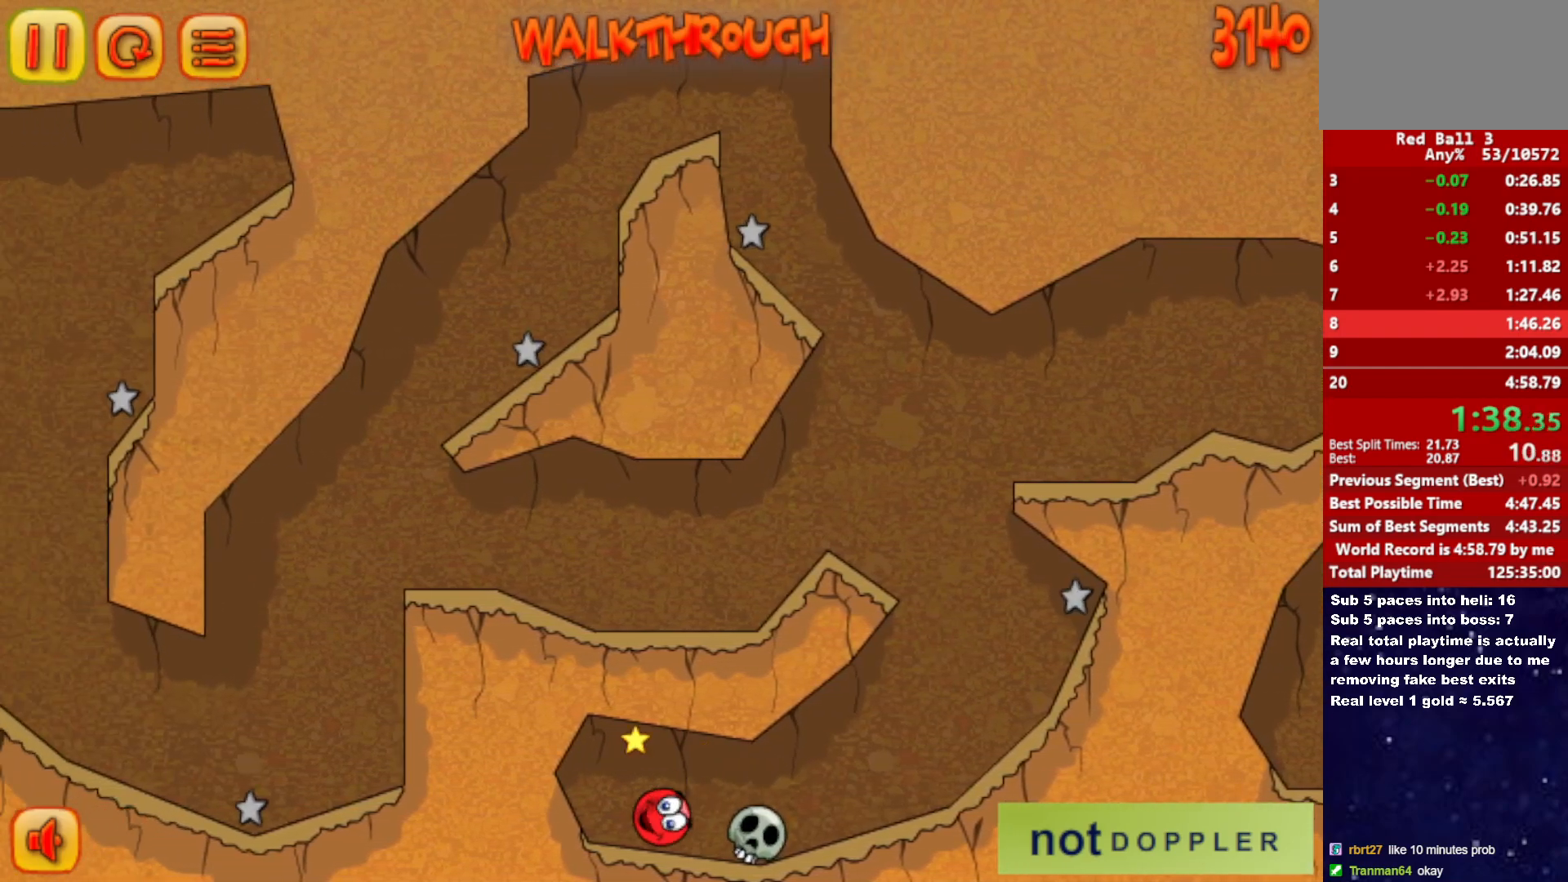
{"keys": ["right"], "events": [[383, "up", "down"], [433, "up", "up"]]}
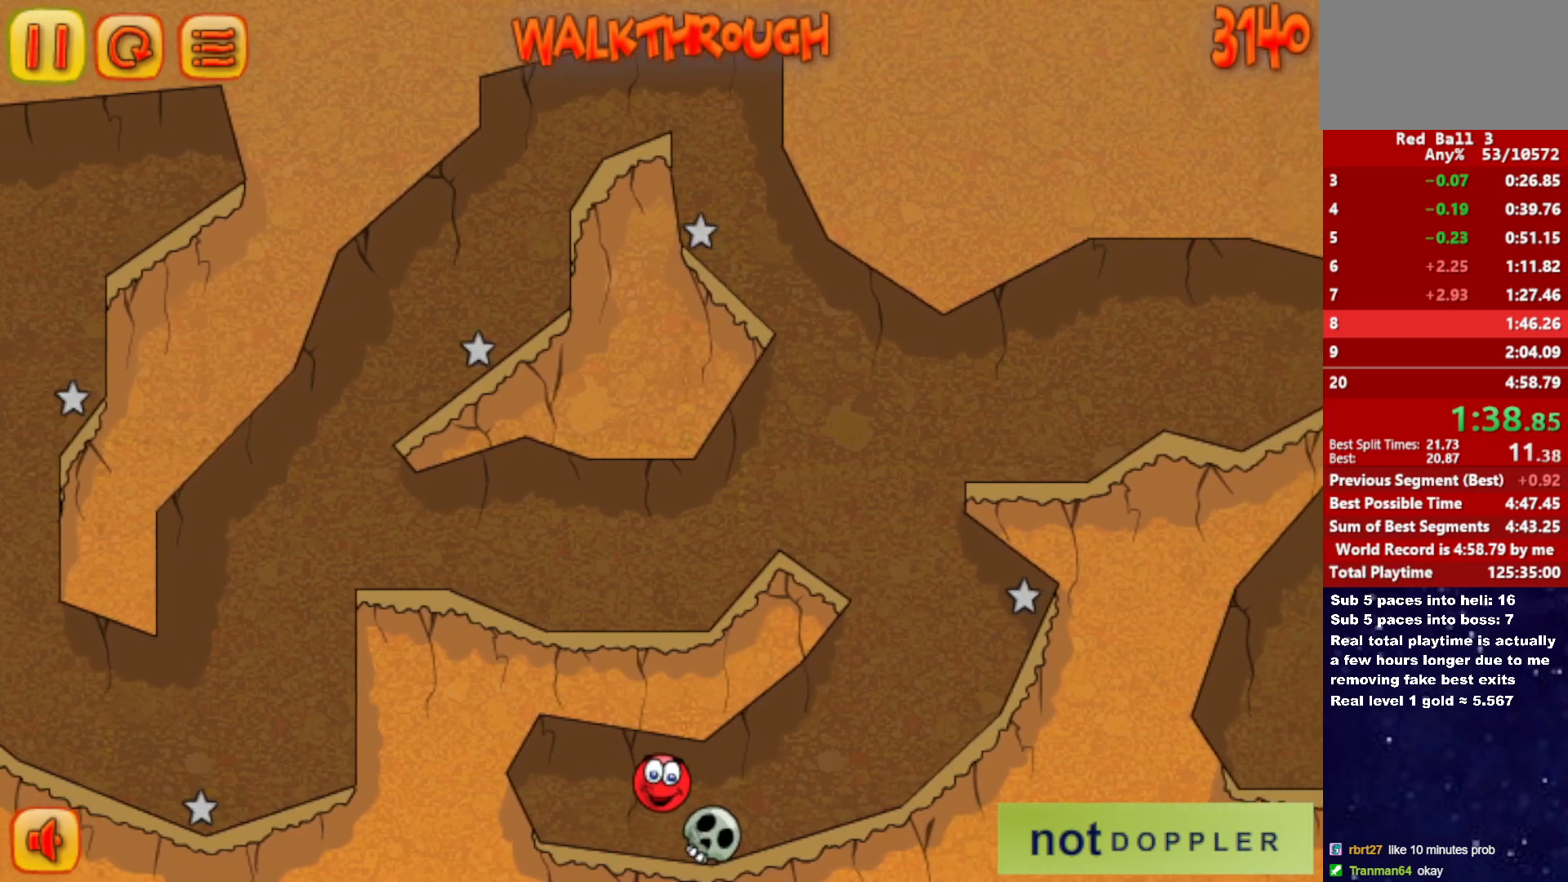
{"keys": ["right"], "events": []}
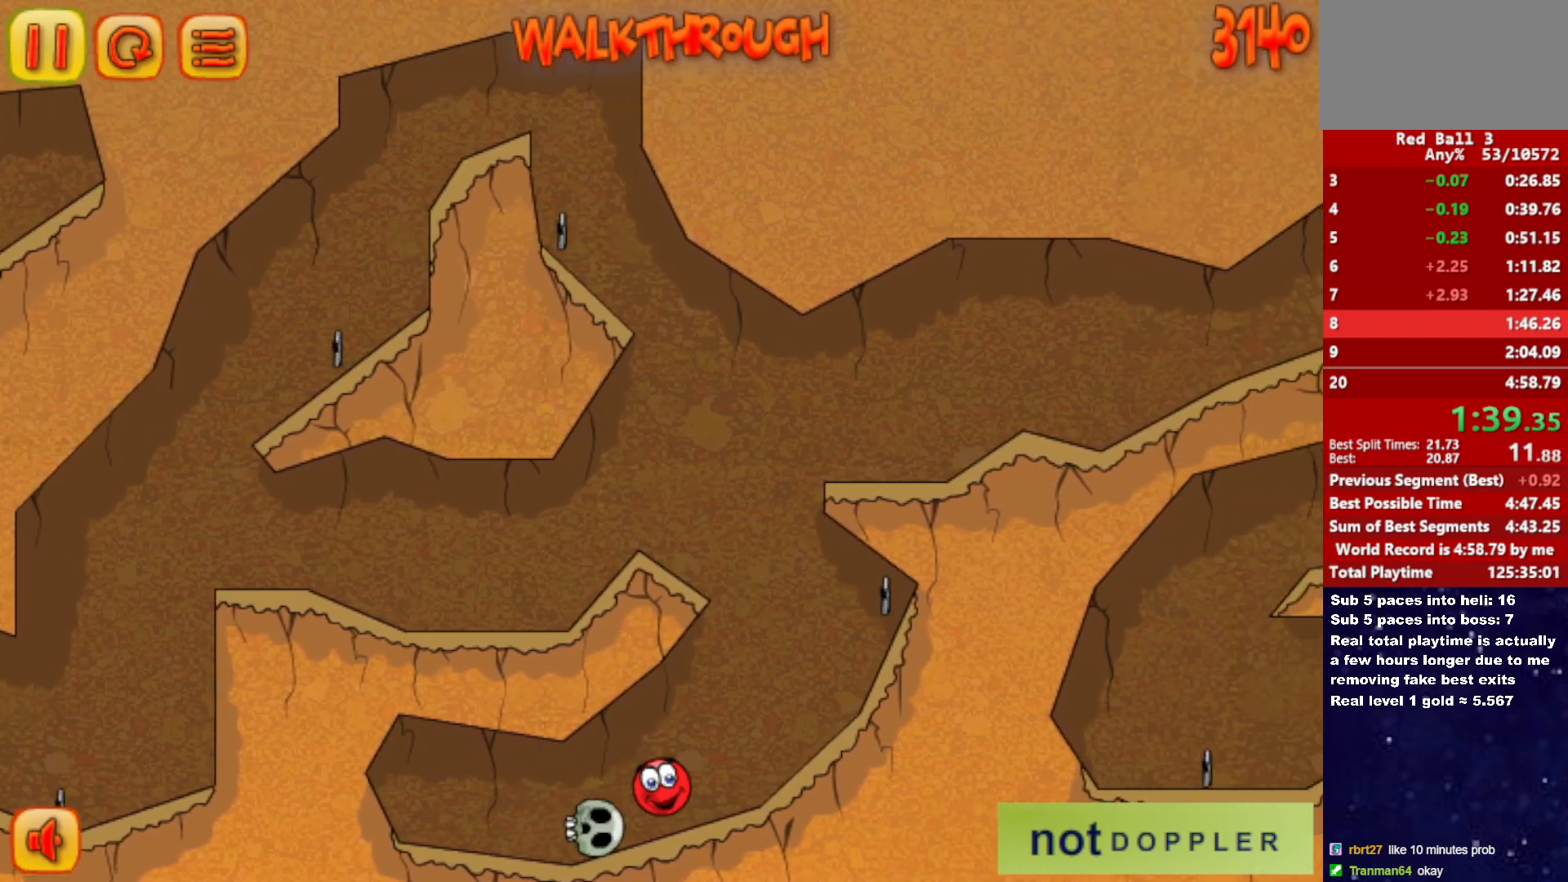
{"keys": ["left", "up"], "events": [[300, "left", "down"], [317, "up", "down"], [333, "right", "up"]]}
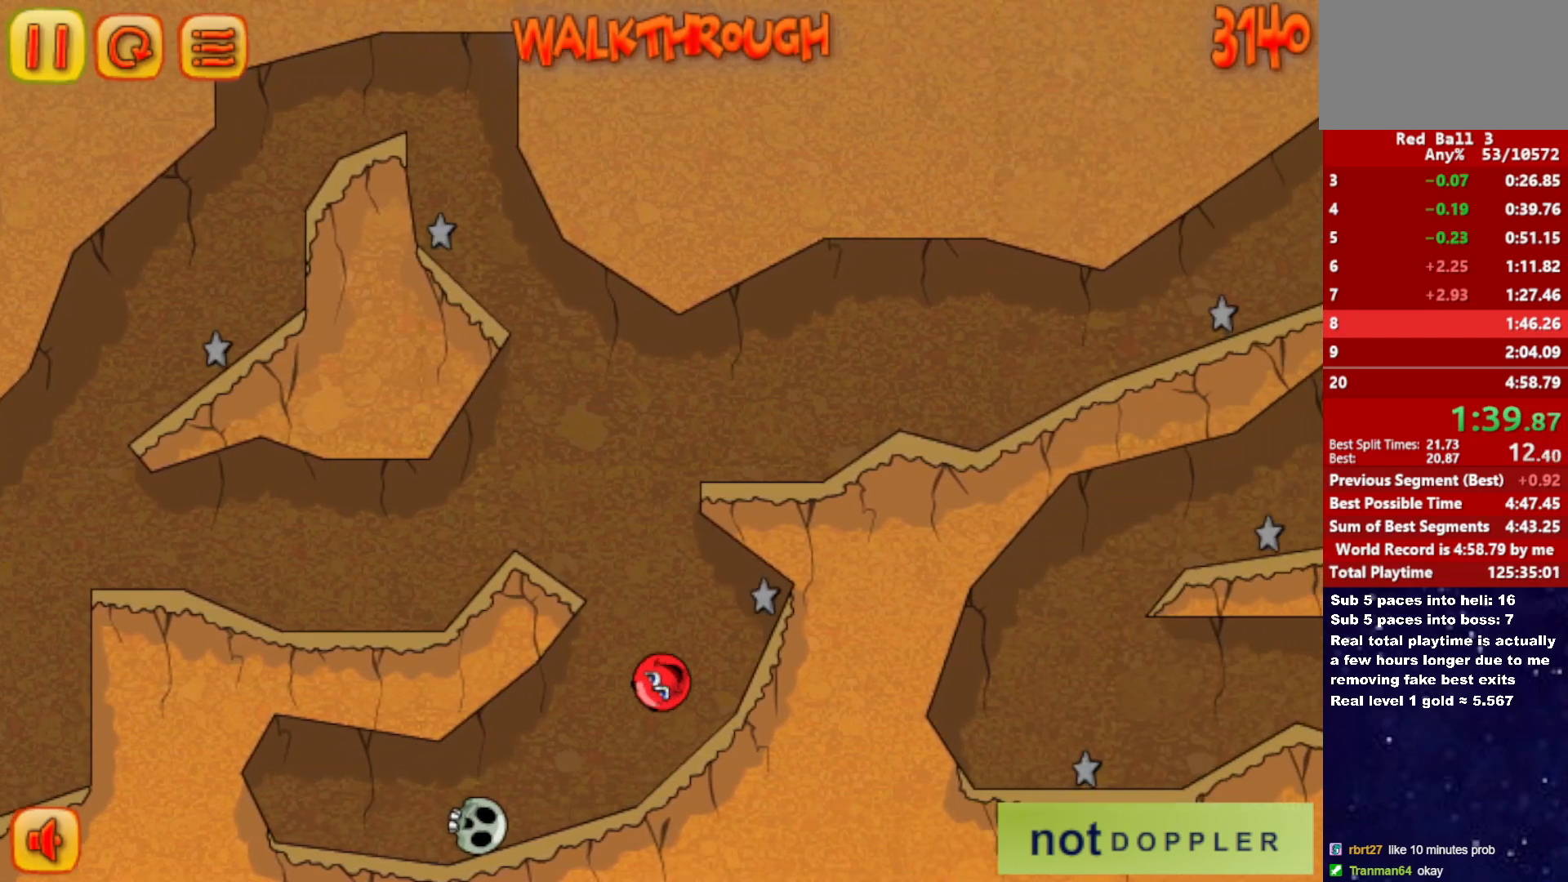
{"keys": ["right", "up"], "events": [[317, "left", "up"], [317, "right", "down"]]}
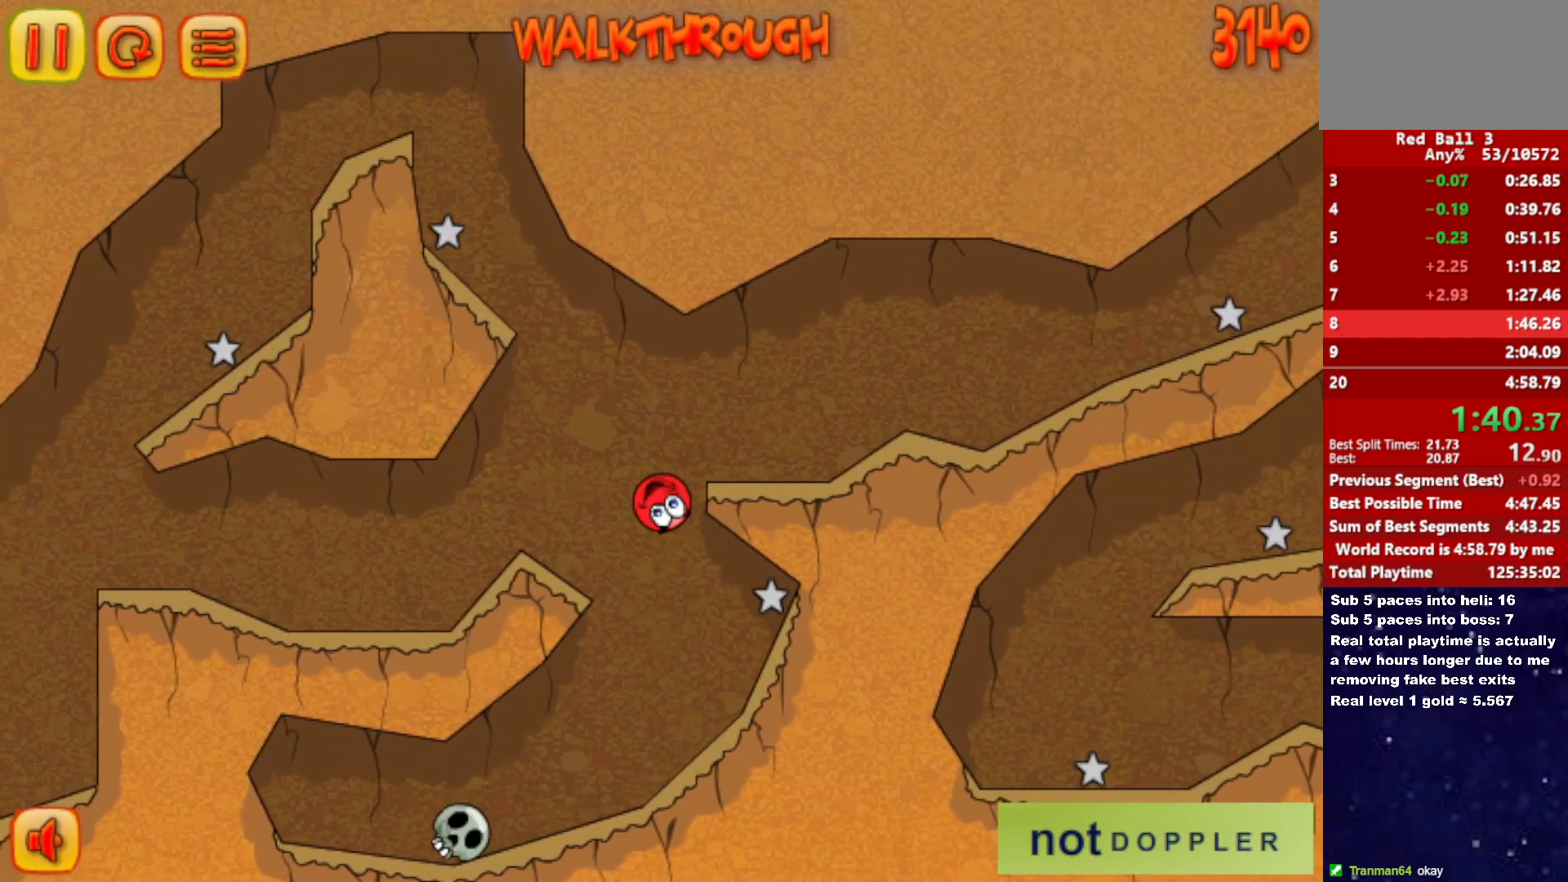
{"keys": ["right"], "events": [[183, "up", "up"], [200, "right", "up"], [367, "right", "down"]]}
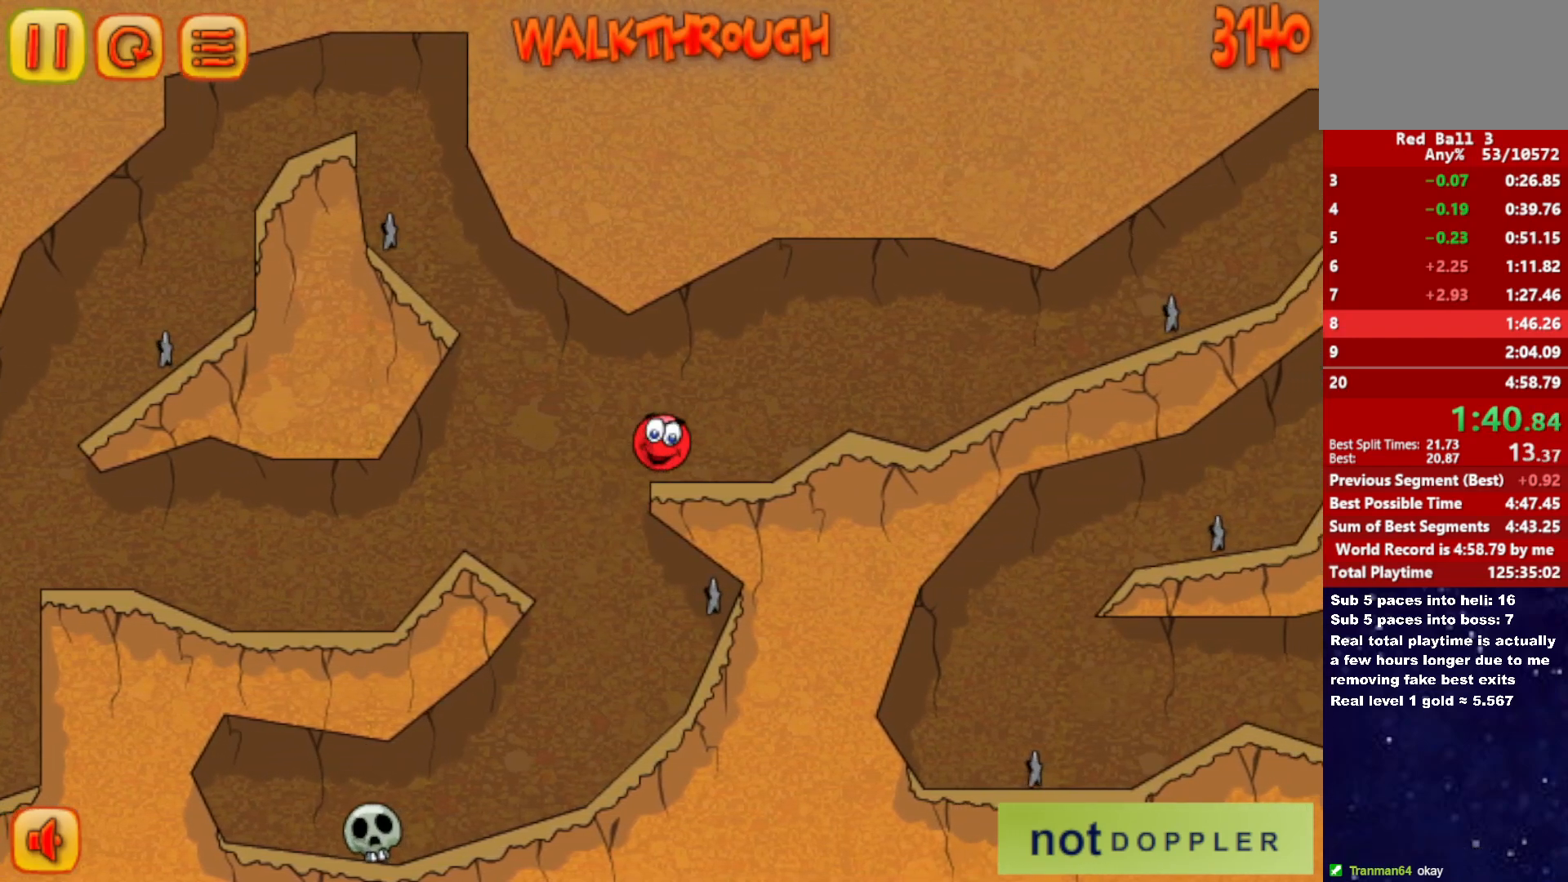
{"keys": ["right"], "events": [[233, "up", "down"], [300, "up", "up"]]}
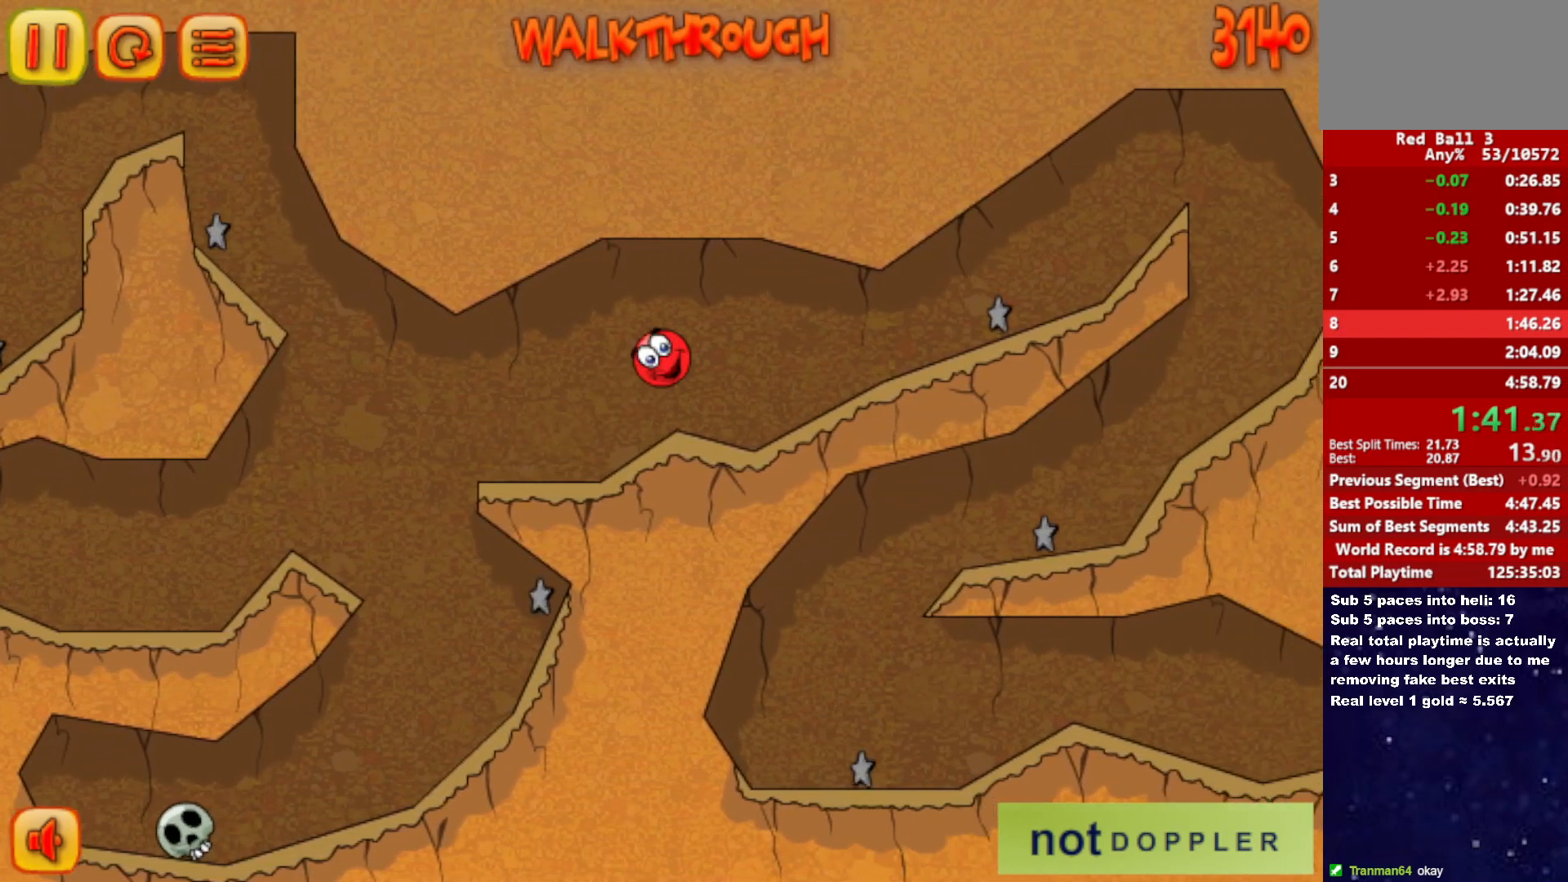
{"keys": ["right"], "events": [[50, "up", "down"], [300, "up", "up"]]}
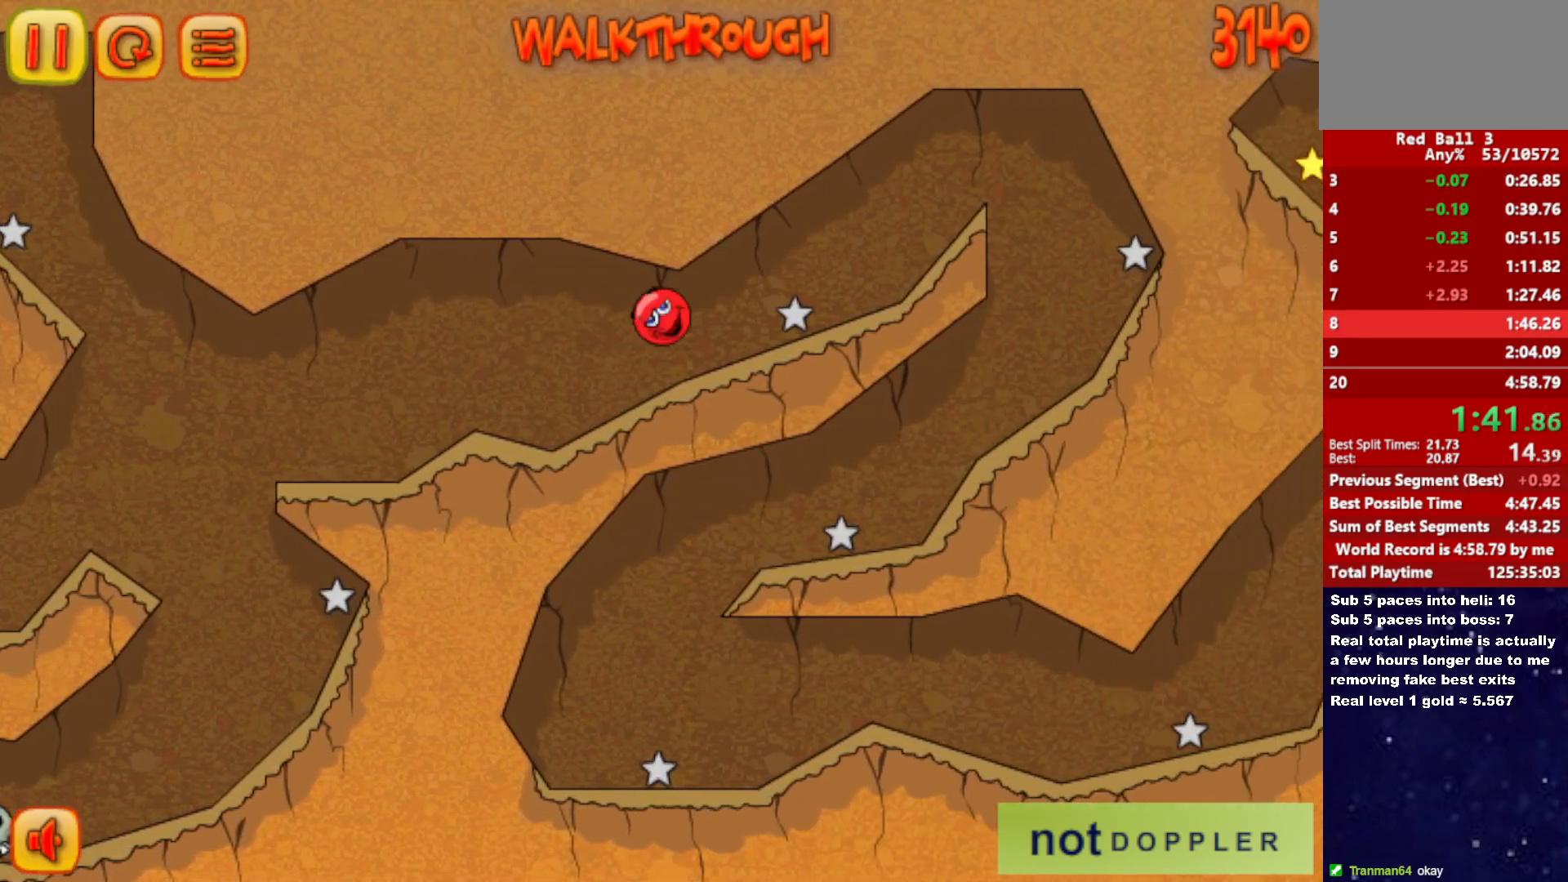
{"keys": ["right", "up"], "events": [[250, "up", "down"]]}
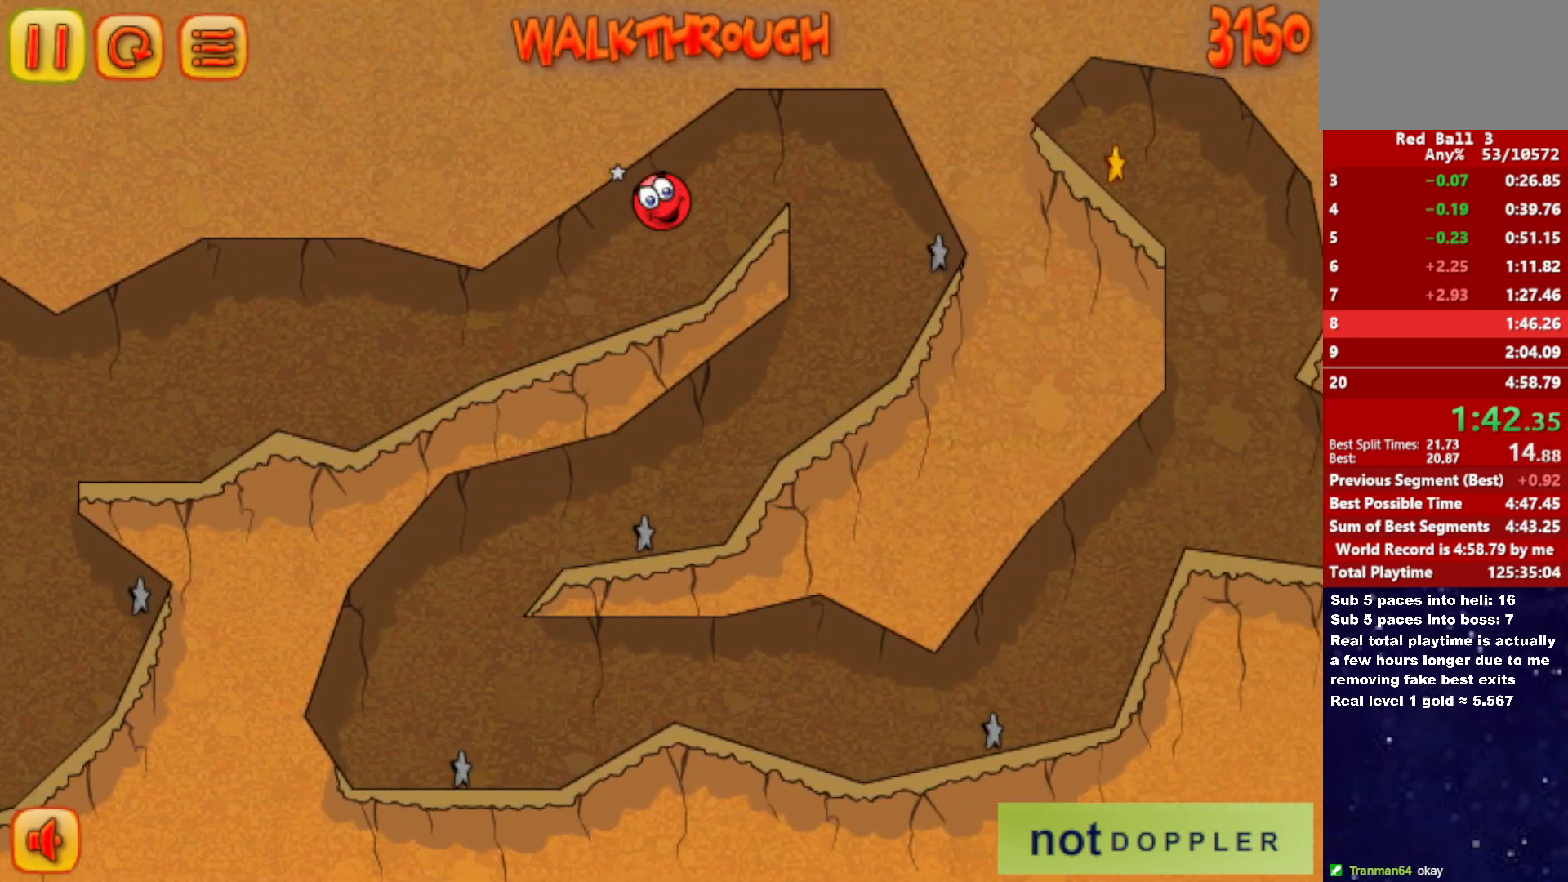
{"keys": ["left"], "events": [[150, "up", "up"], [333, "left", "down"], [333, "right", "up"]]}
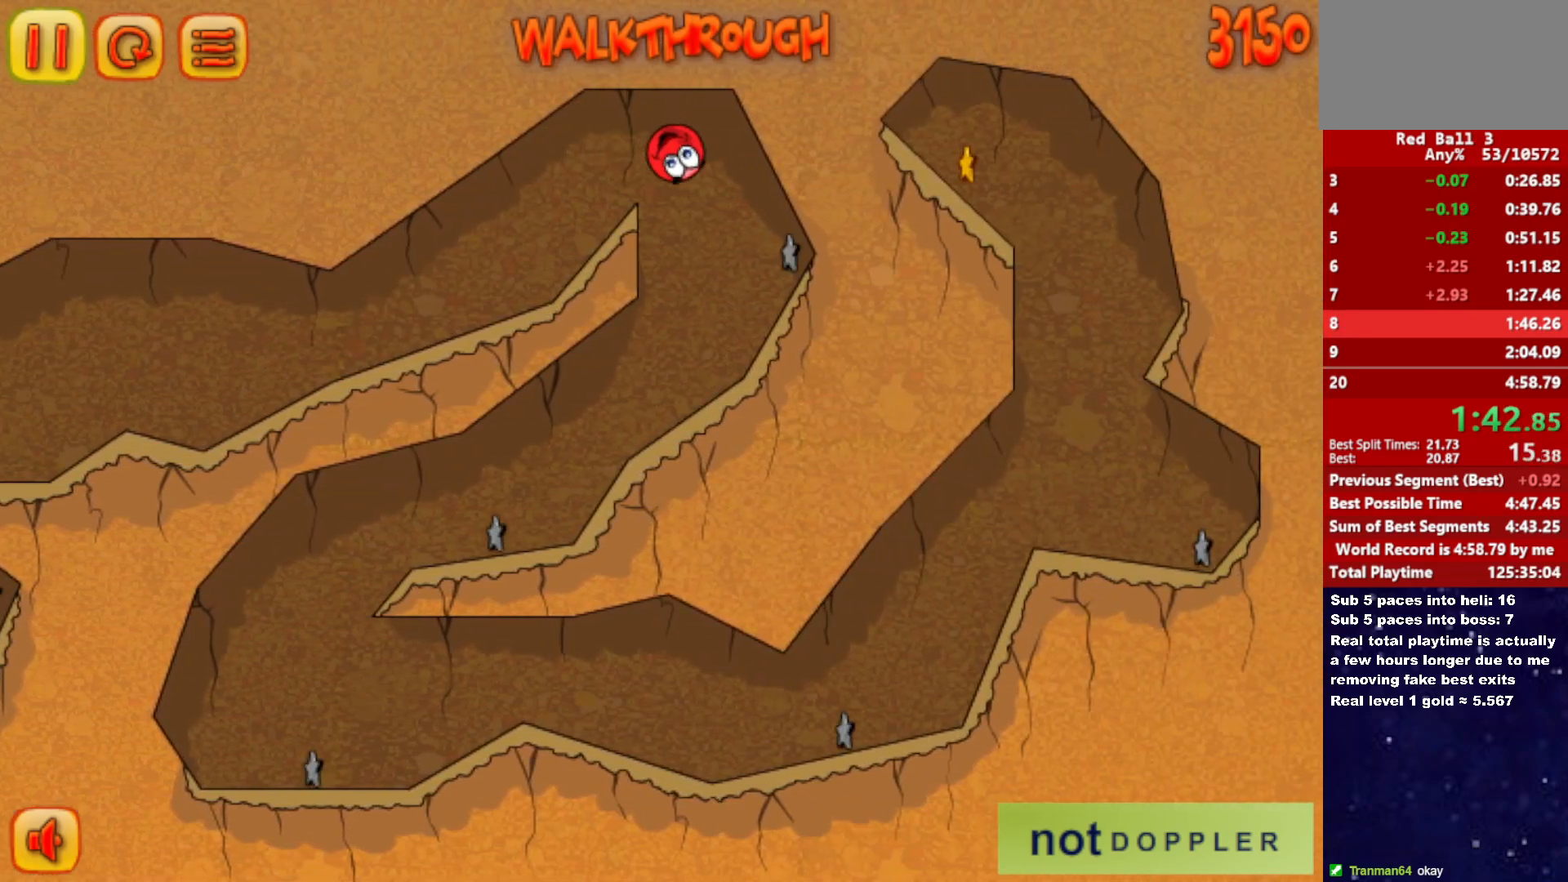
{"keys": ["left"], "events": []}
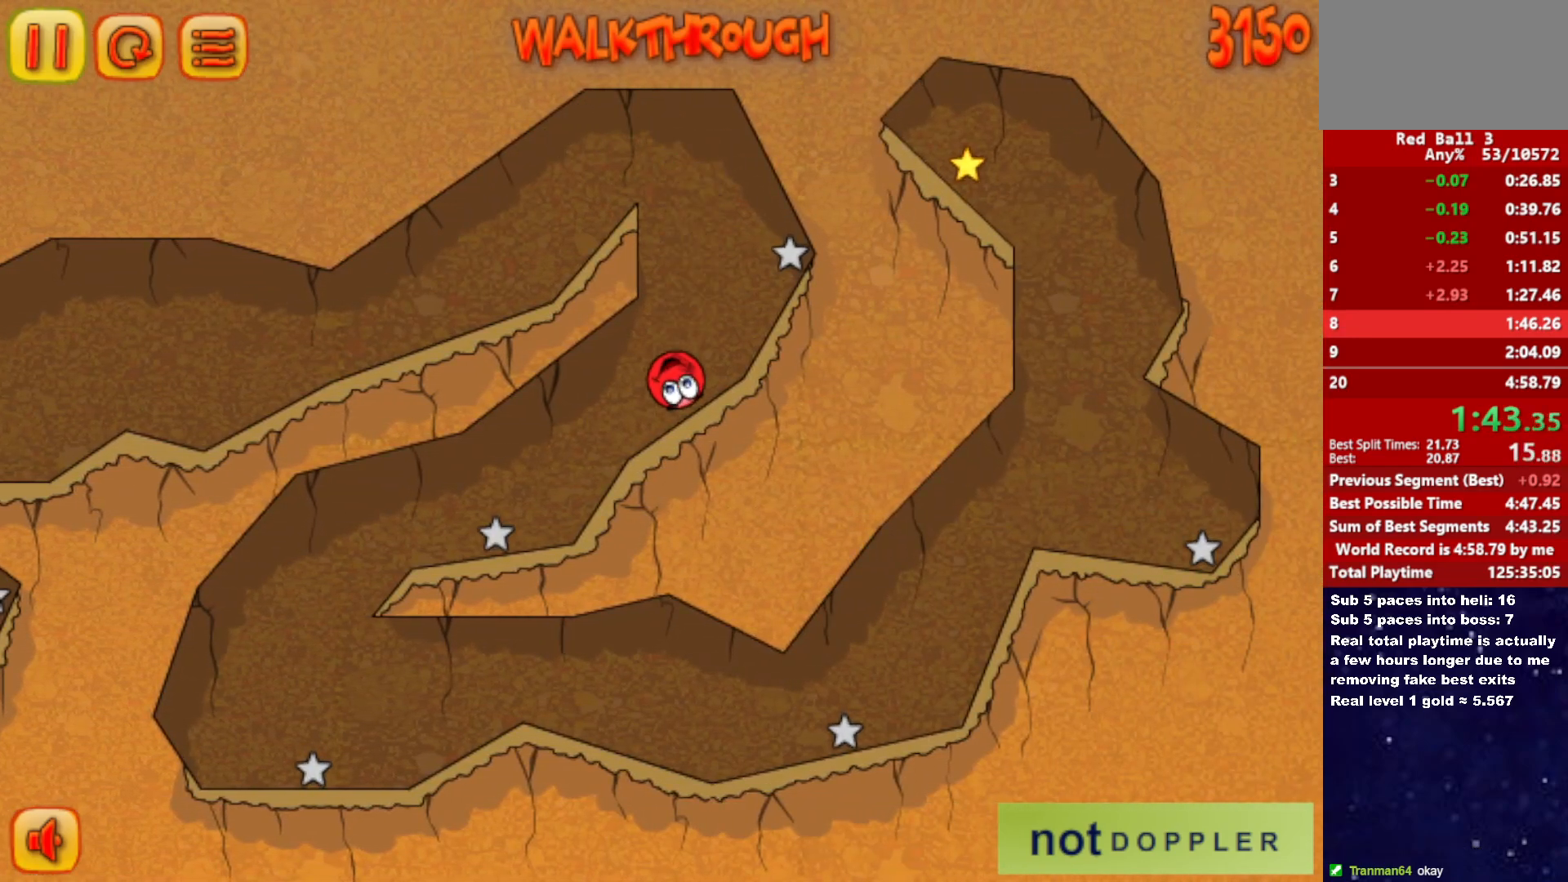
{"keys": ["left"], "events": []}
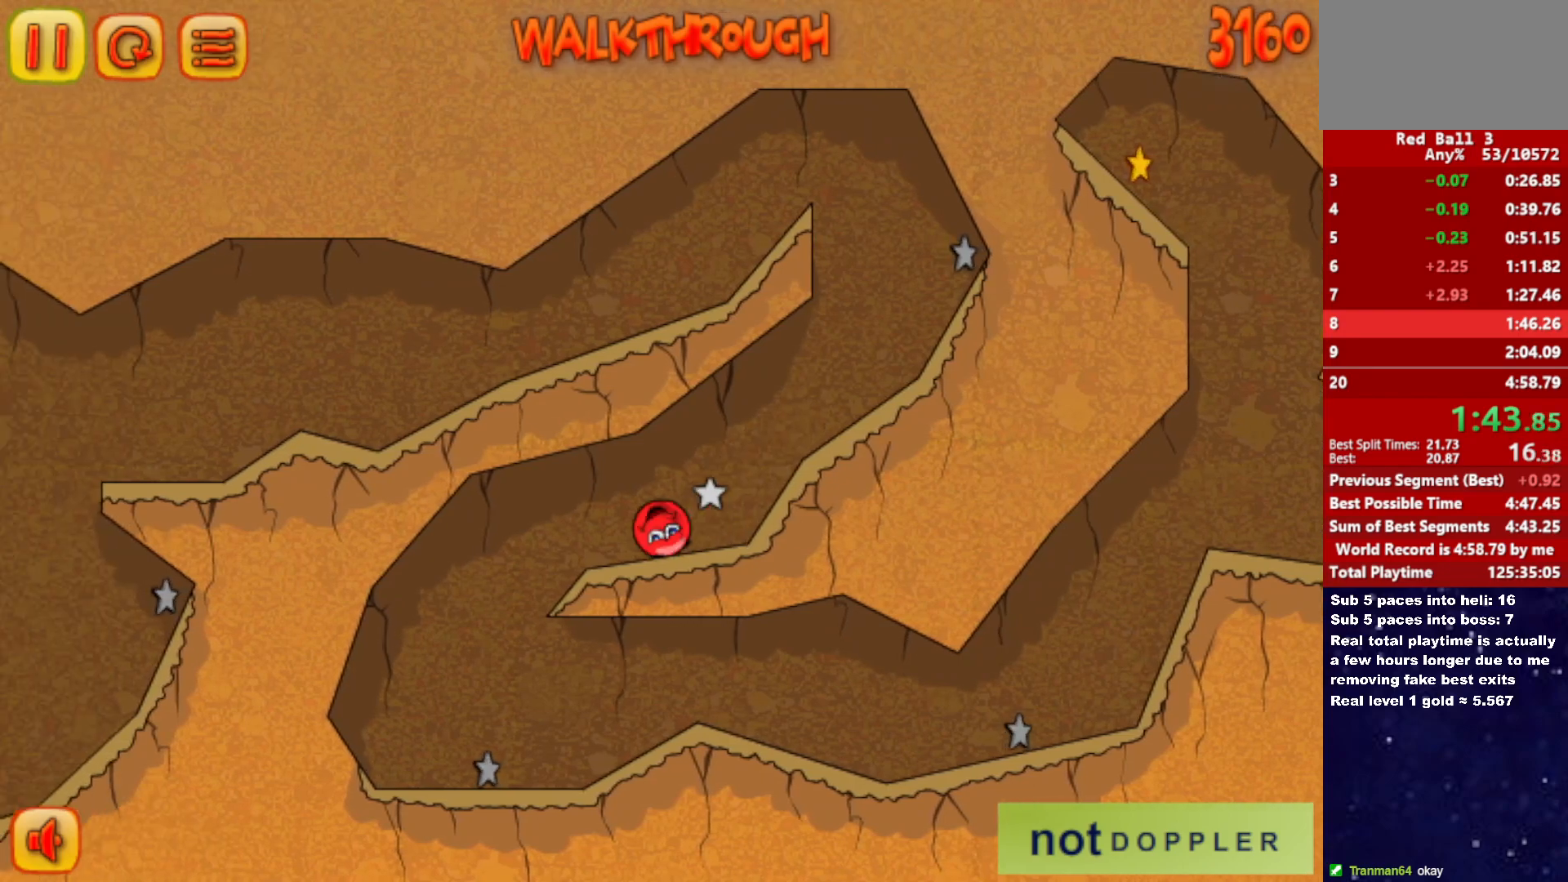
{"keys": ["right"], "events": [[83, "right", "down"], [133, "left", "up"]]}
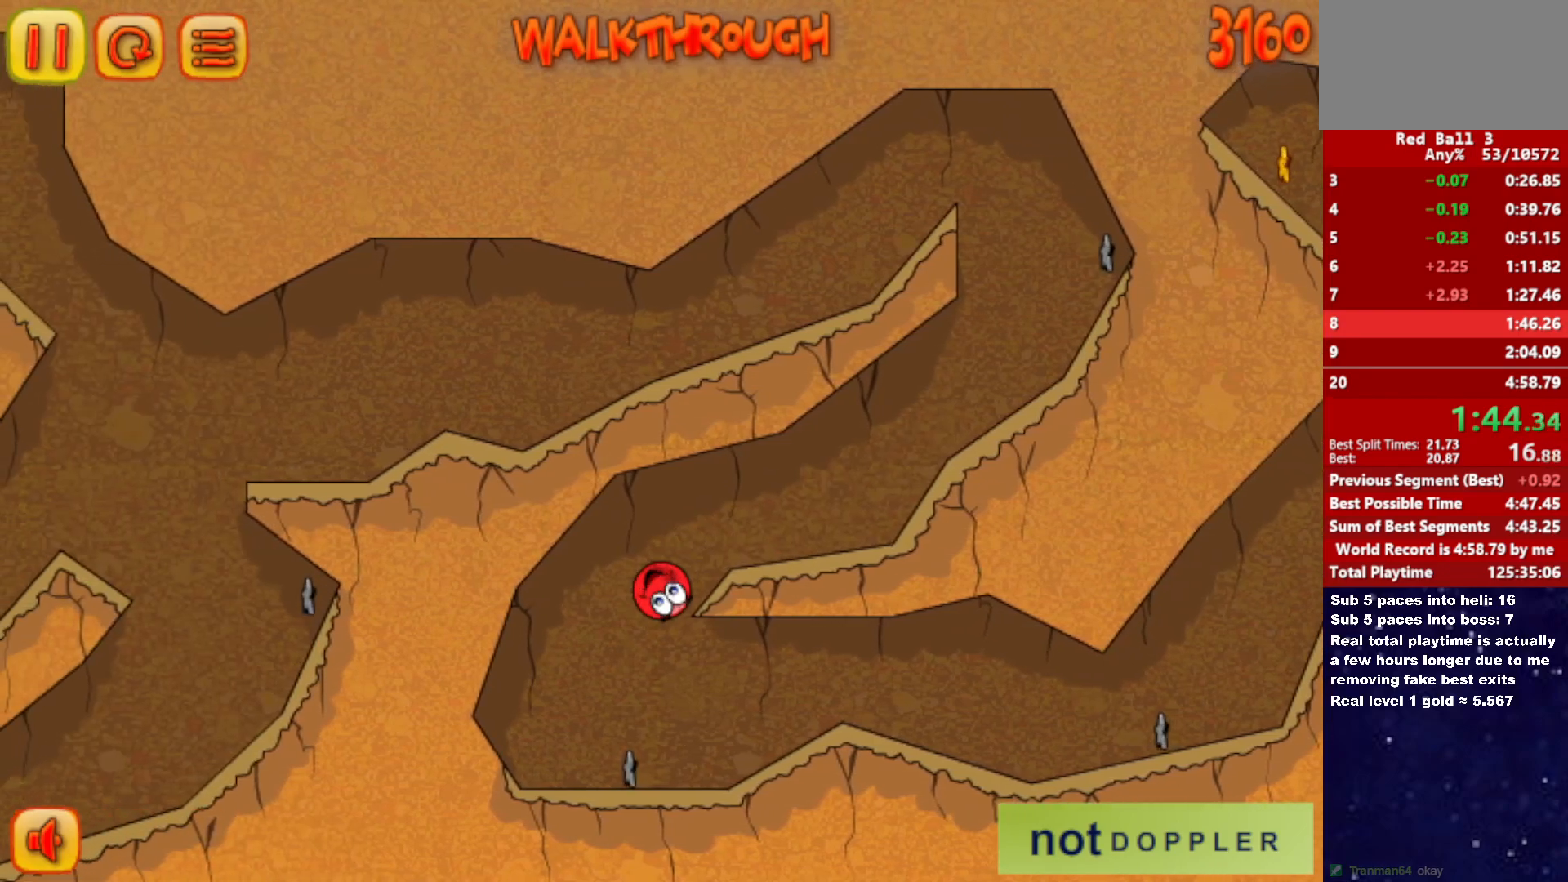
{"keys": ["right"], "events": [[450, "up", "down"], [483, "up", "up"]]}
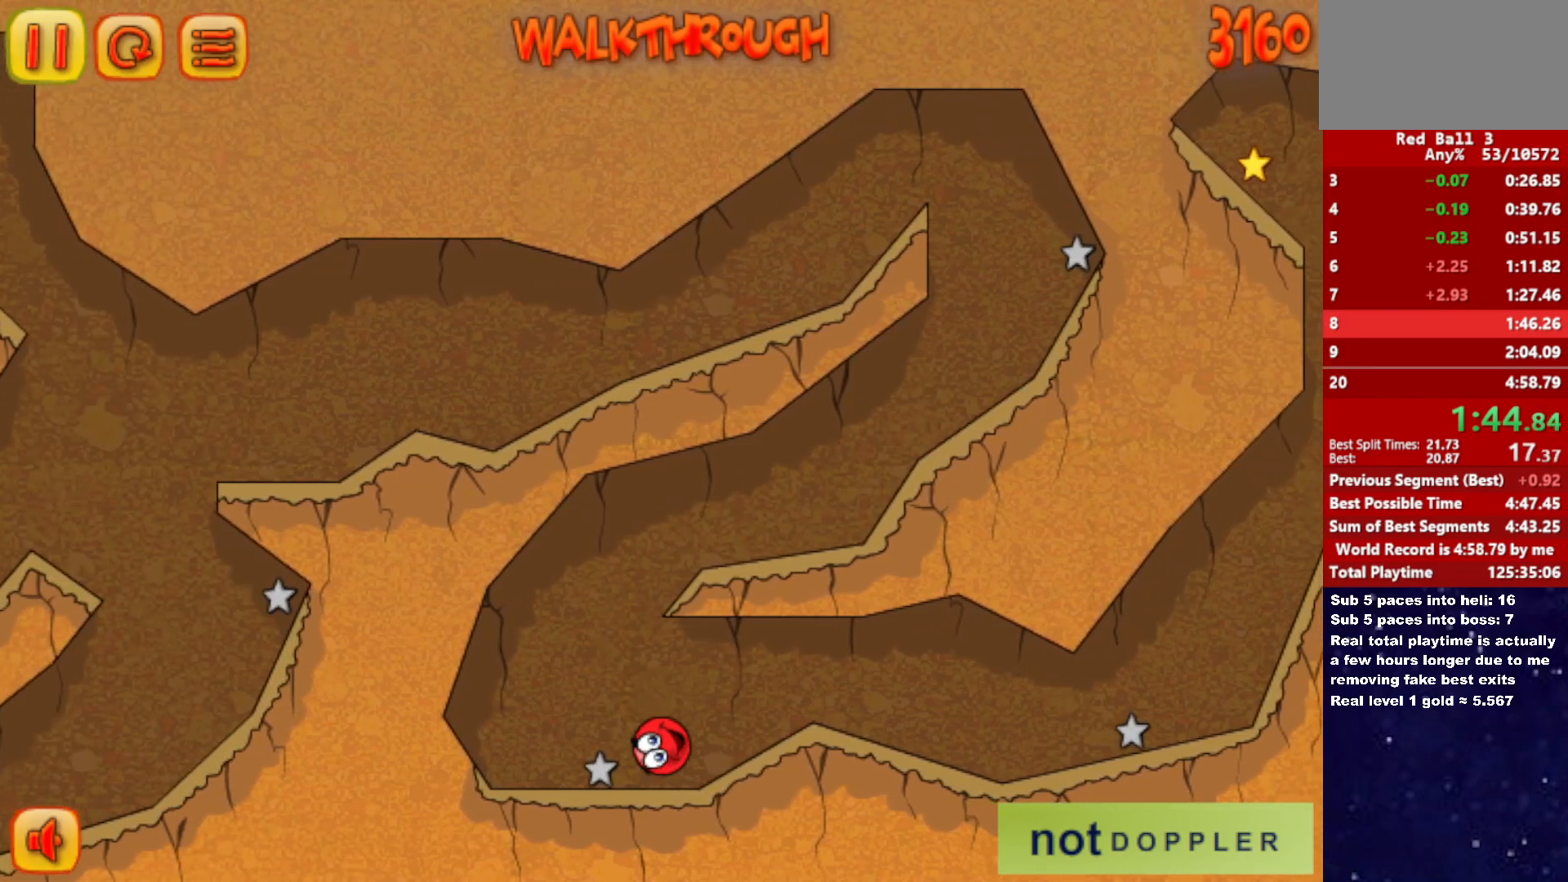
{"keys": ["right"], "events": []}
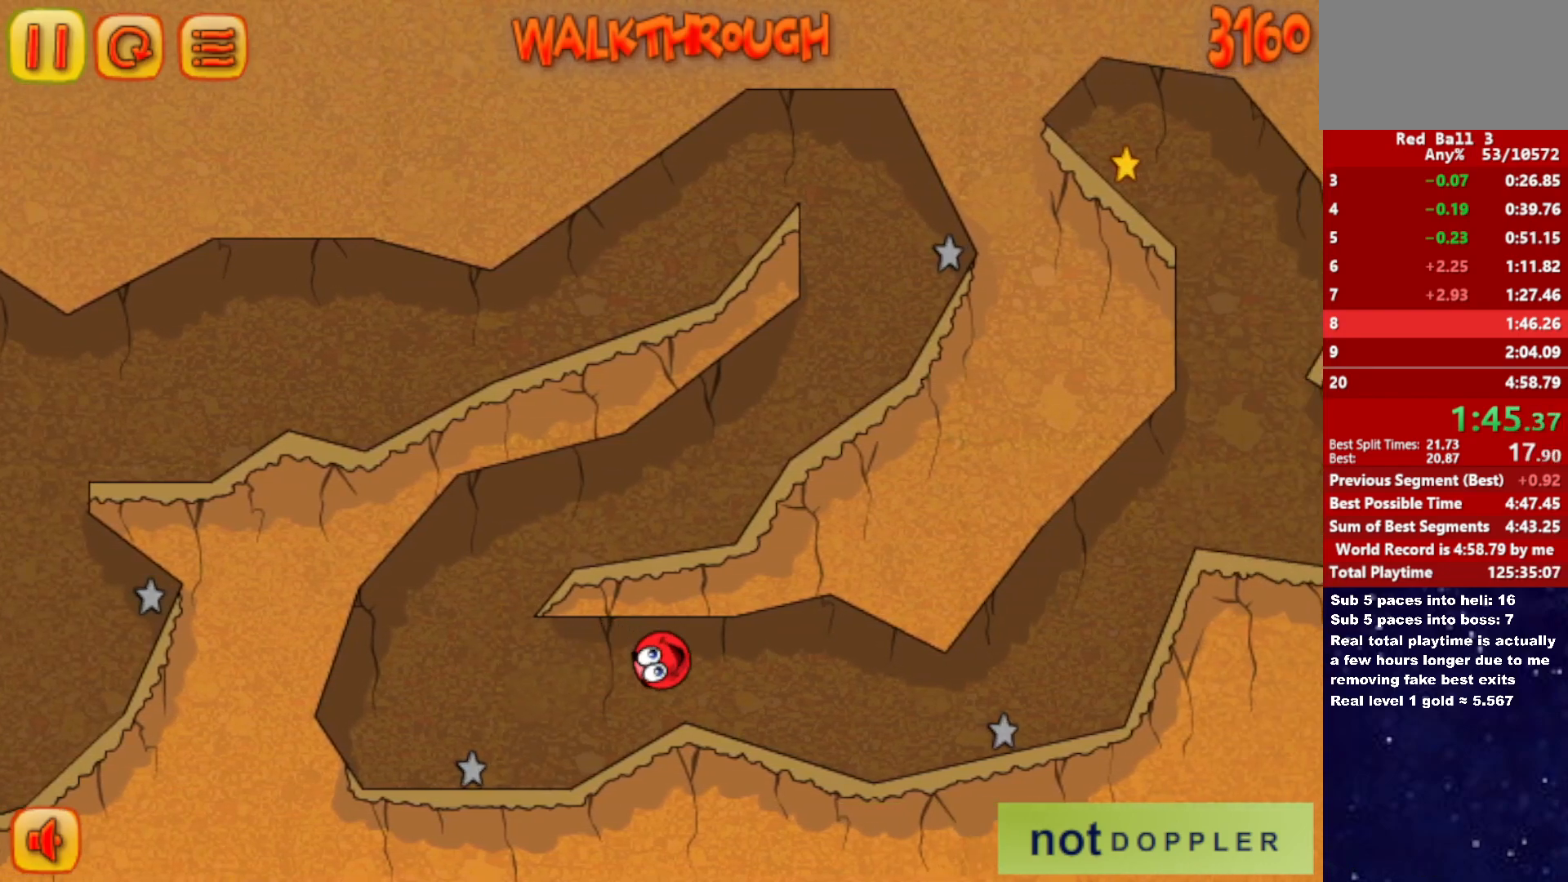
{"keys": ["right"], "events": []}
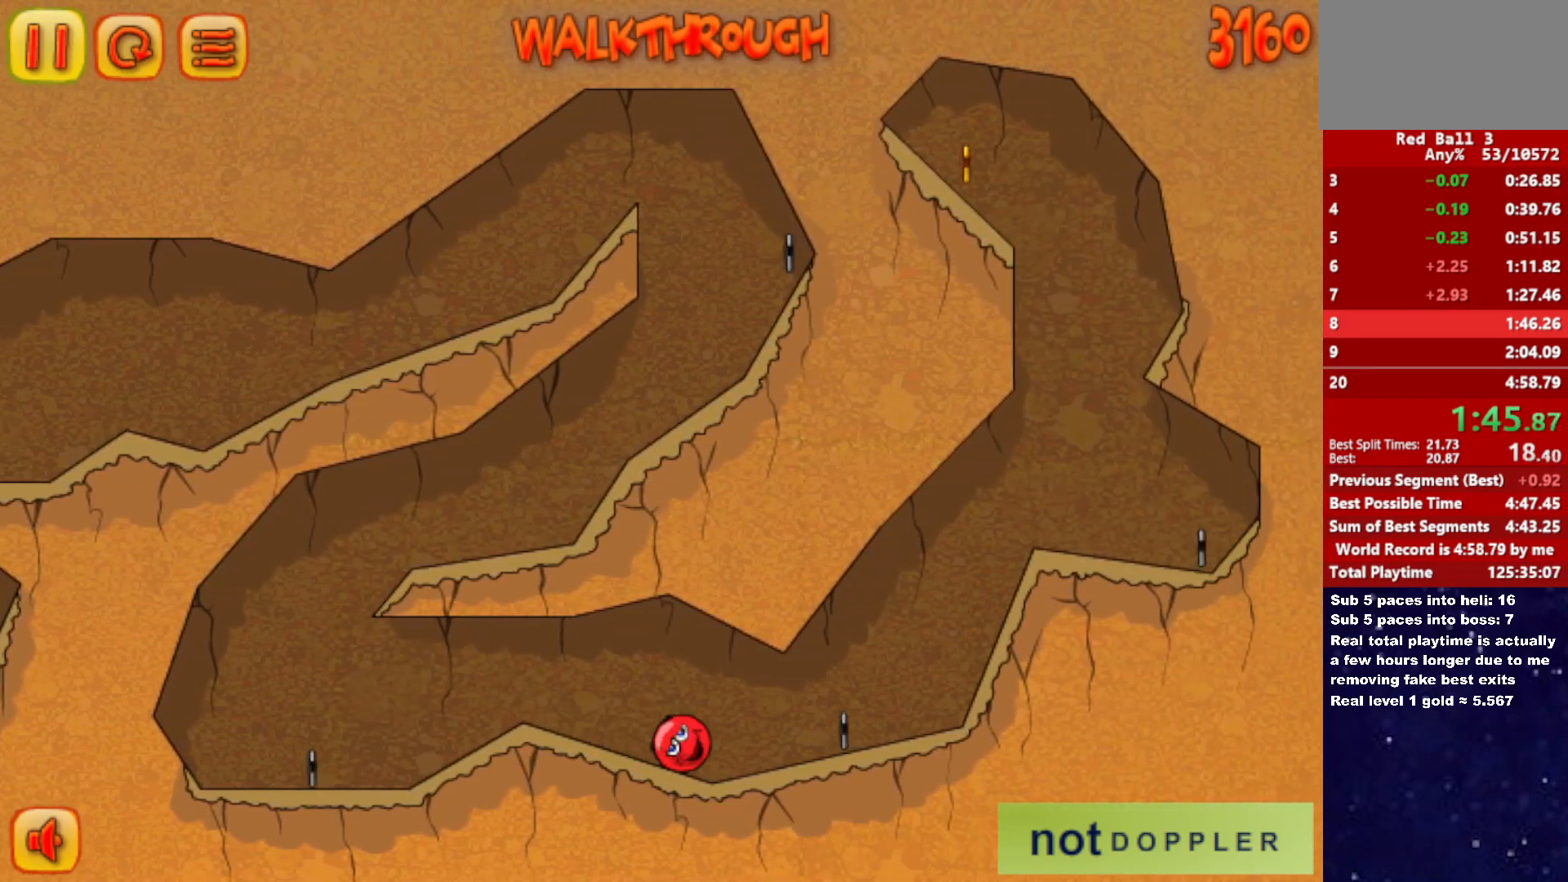
{"keys": ["right"], "events": [[167, "up", "down"], [500, "up", "up"]]}
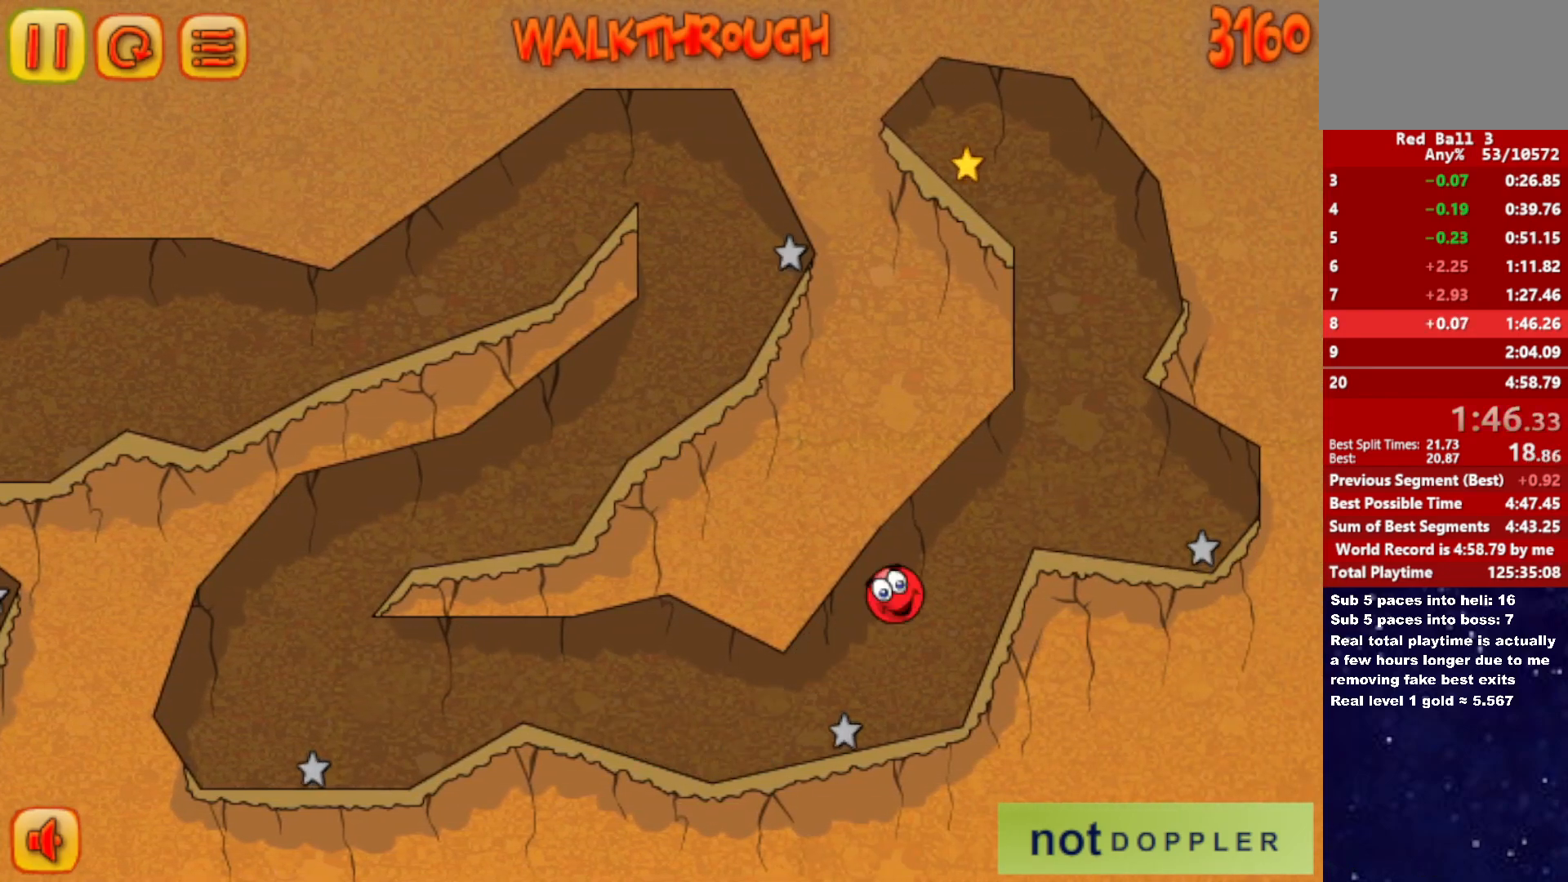
{"keys": ["left", "up"], "events": [[233, "up", "down"], [283, "left", "down"], [300, "right", "up"]]}
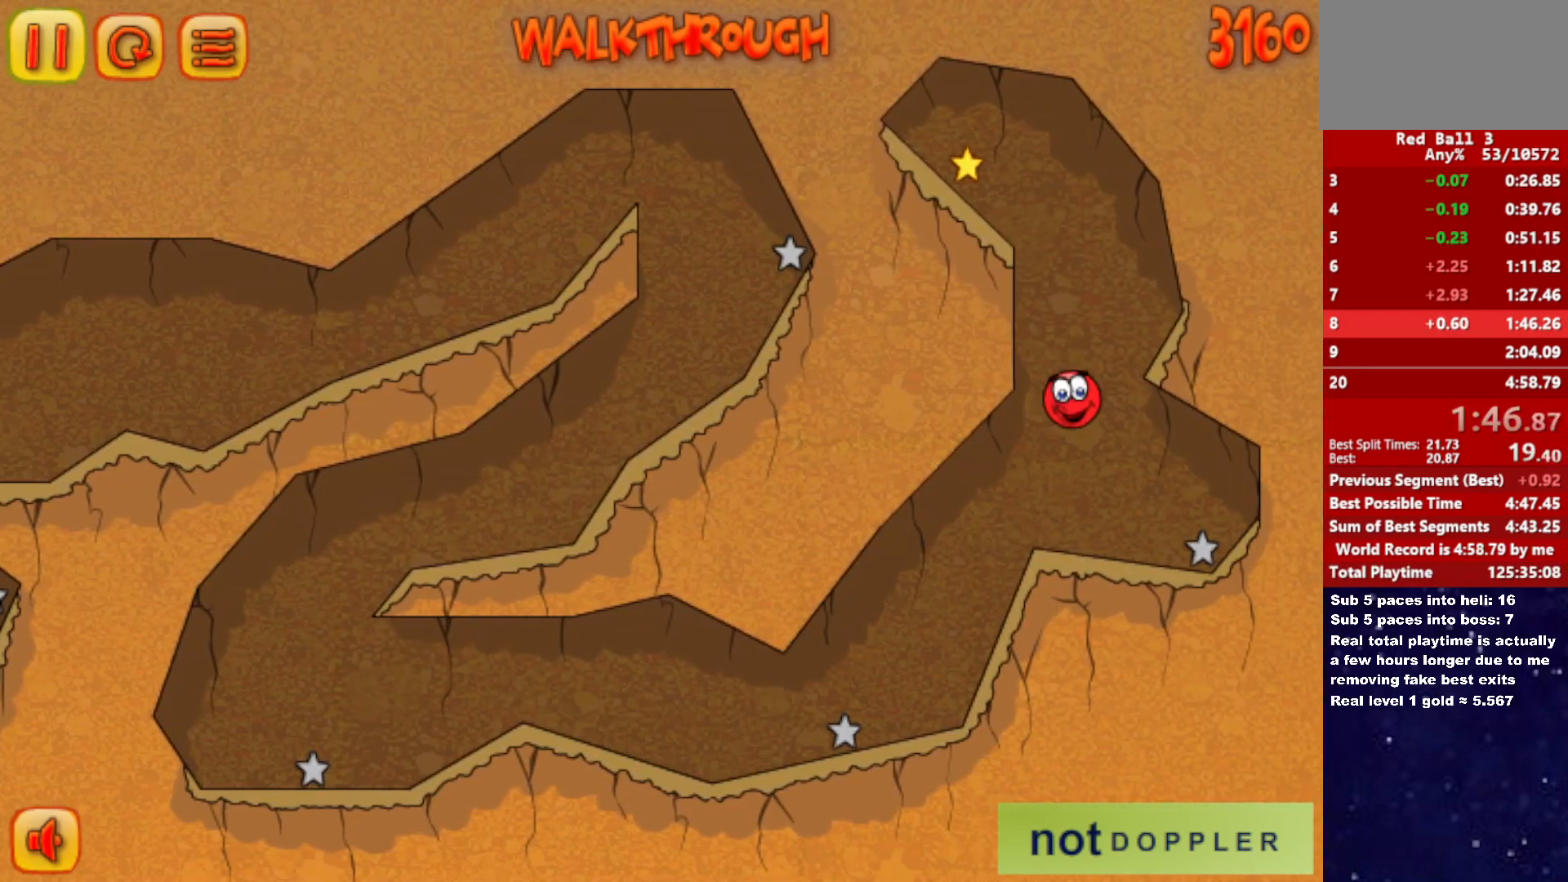
{"keys": ["left", "up"], "events": []}
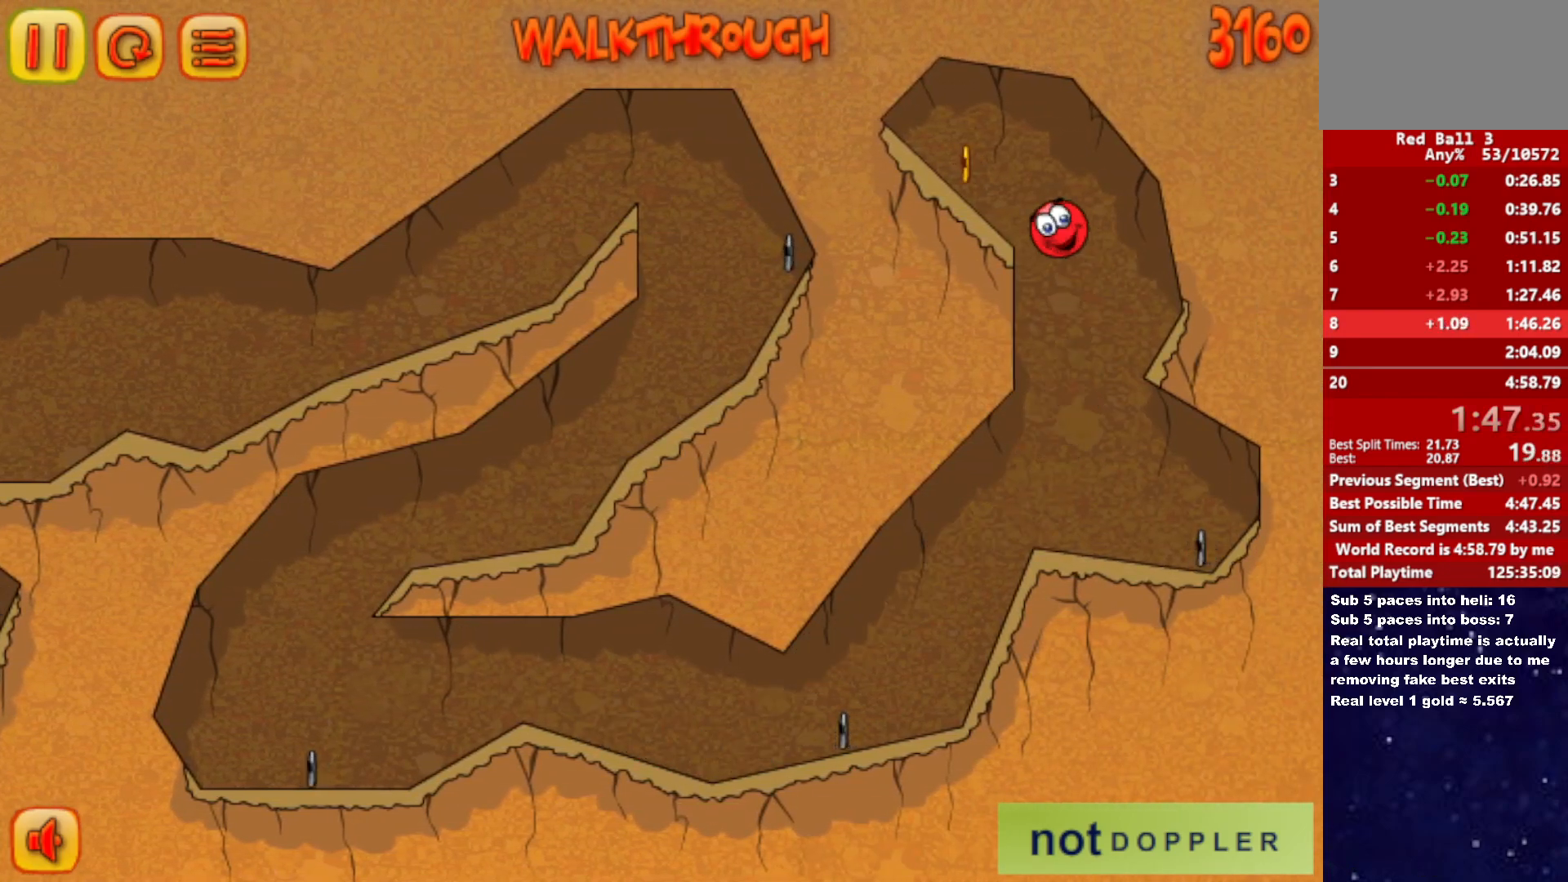
{"keys": ["left"], "events": [[267, "up", "up"], [300, "r", "down"], [383, "r", "up"]]}
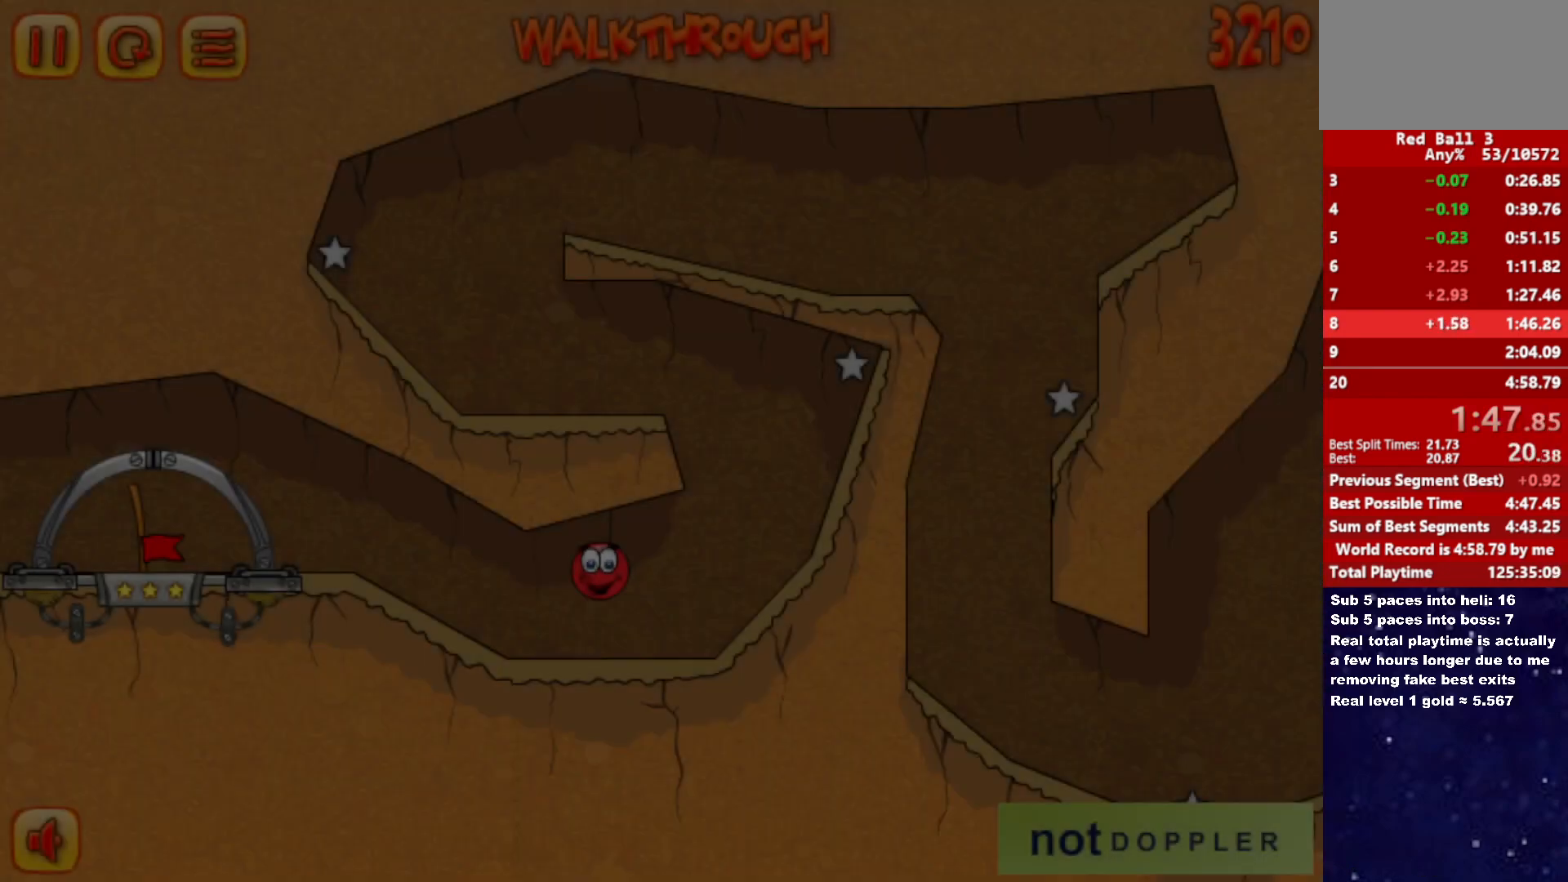
{"keys": ["left"], "events": []}
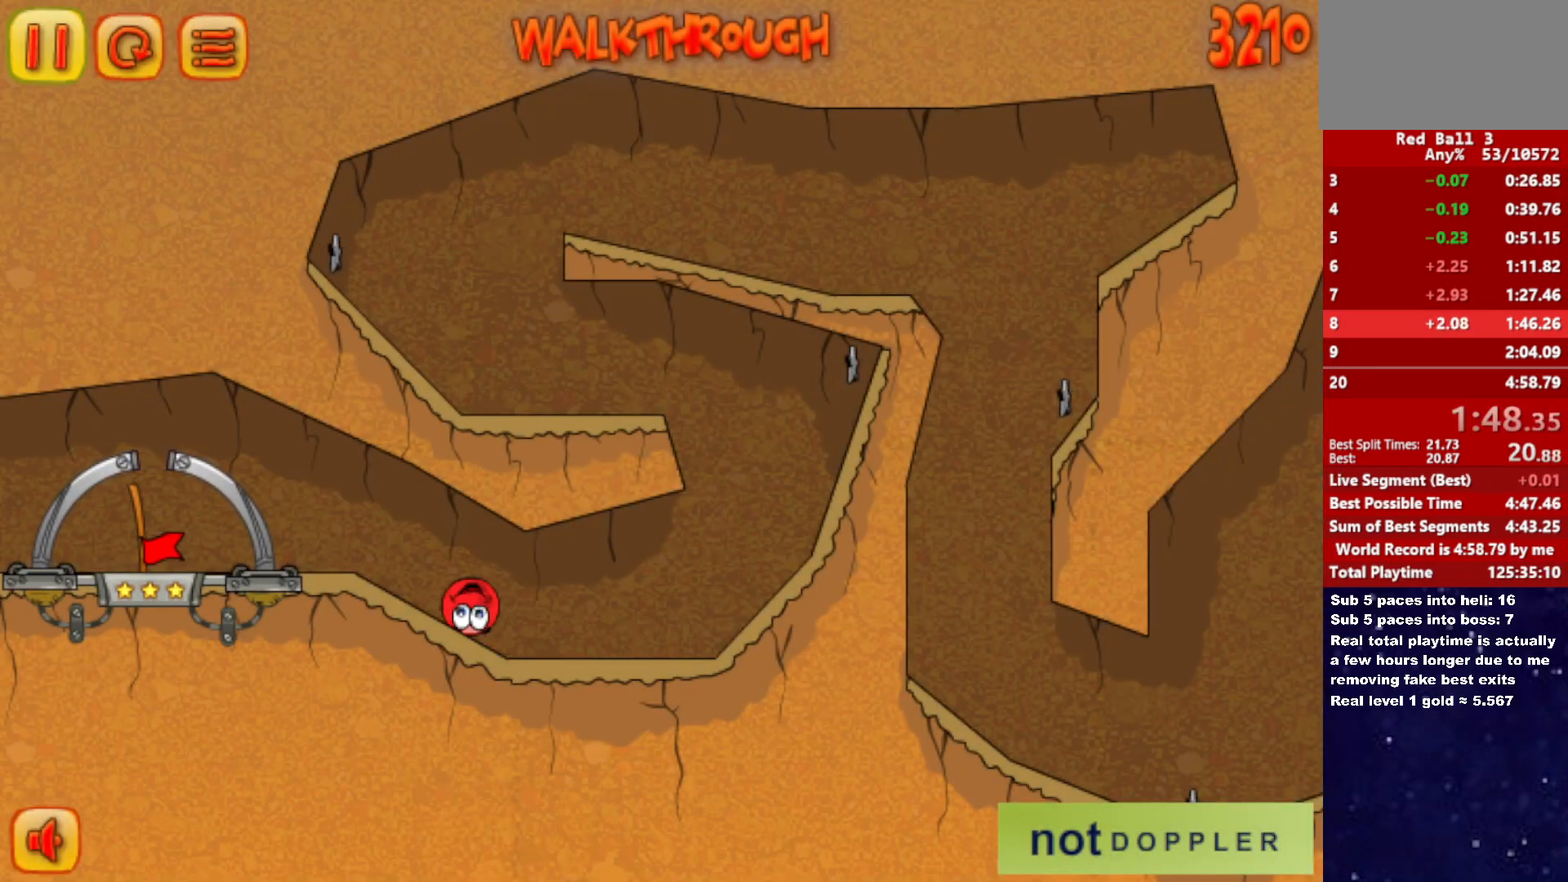
{"keys": ["left"], "events": [[267, "up", "down"], [433, "up", "up"]]}
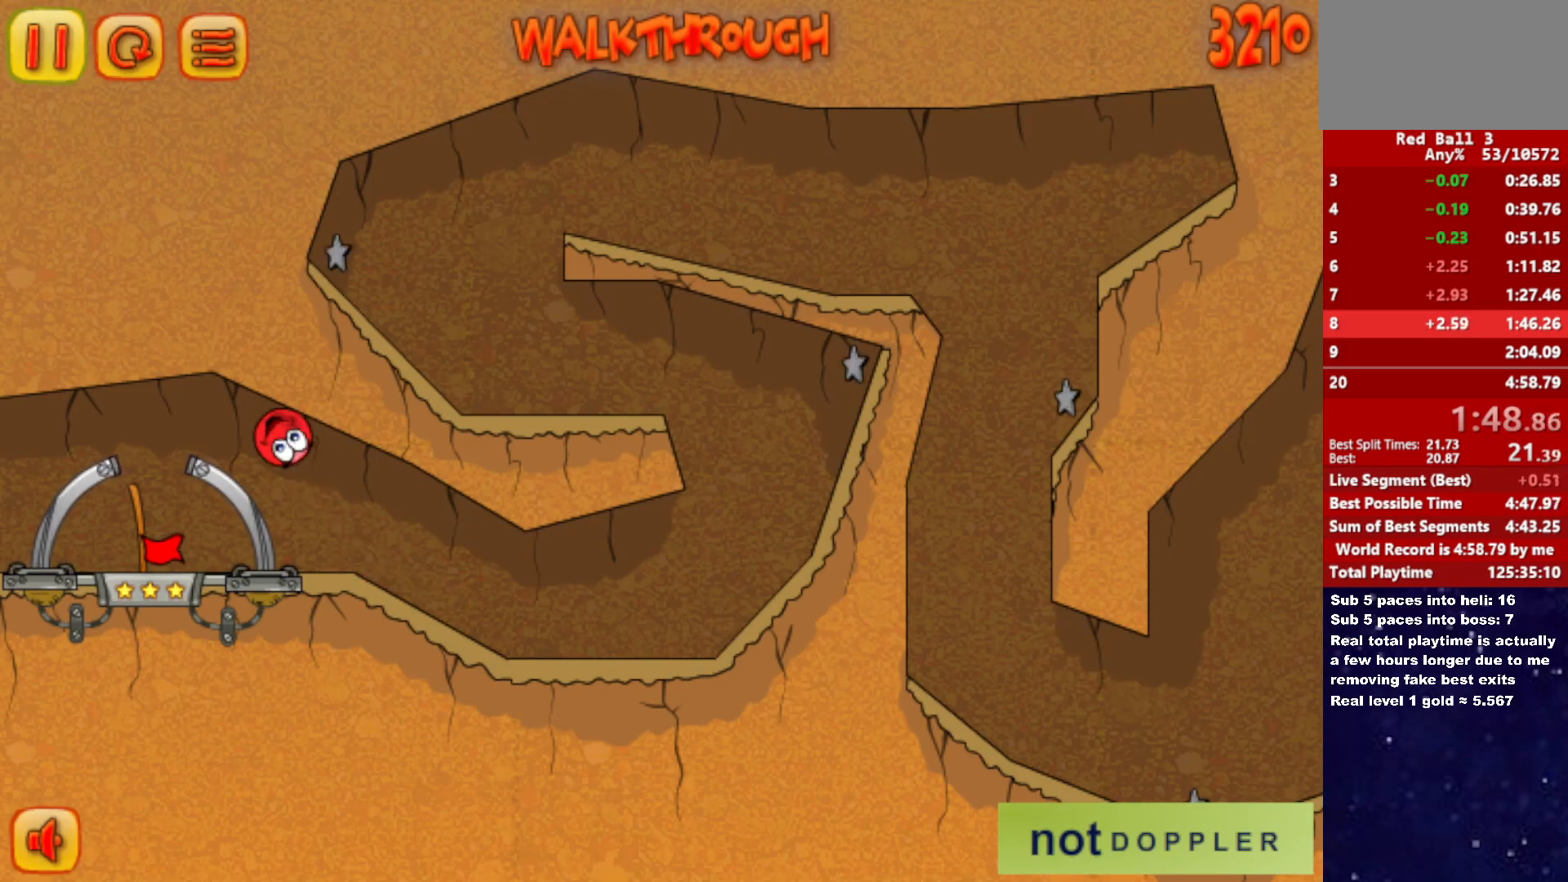
{"keys": ["right"], "events": [[233, "right", "down"], [300, "left", "up"]]}
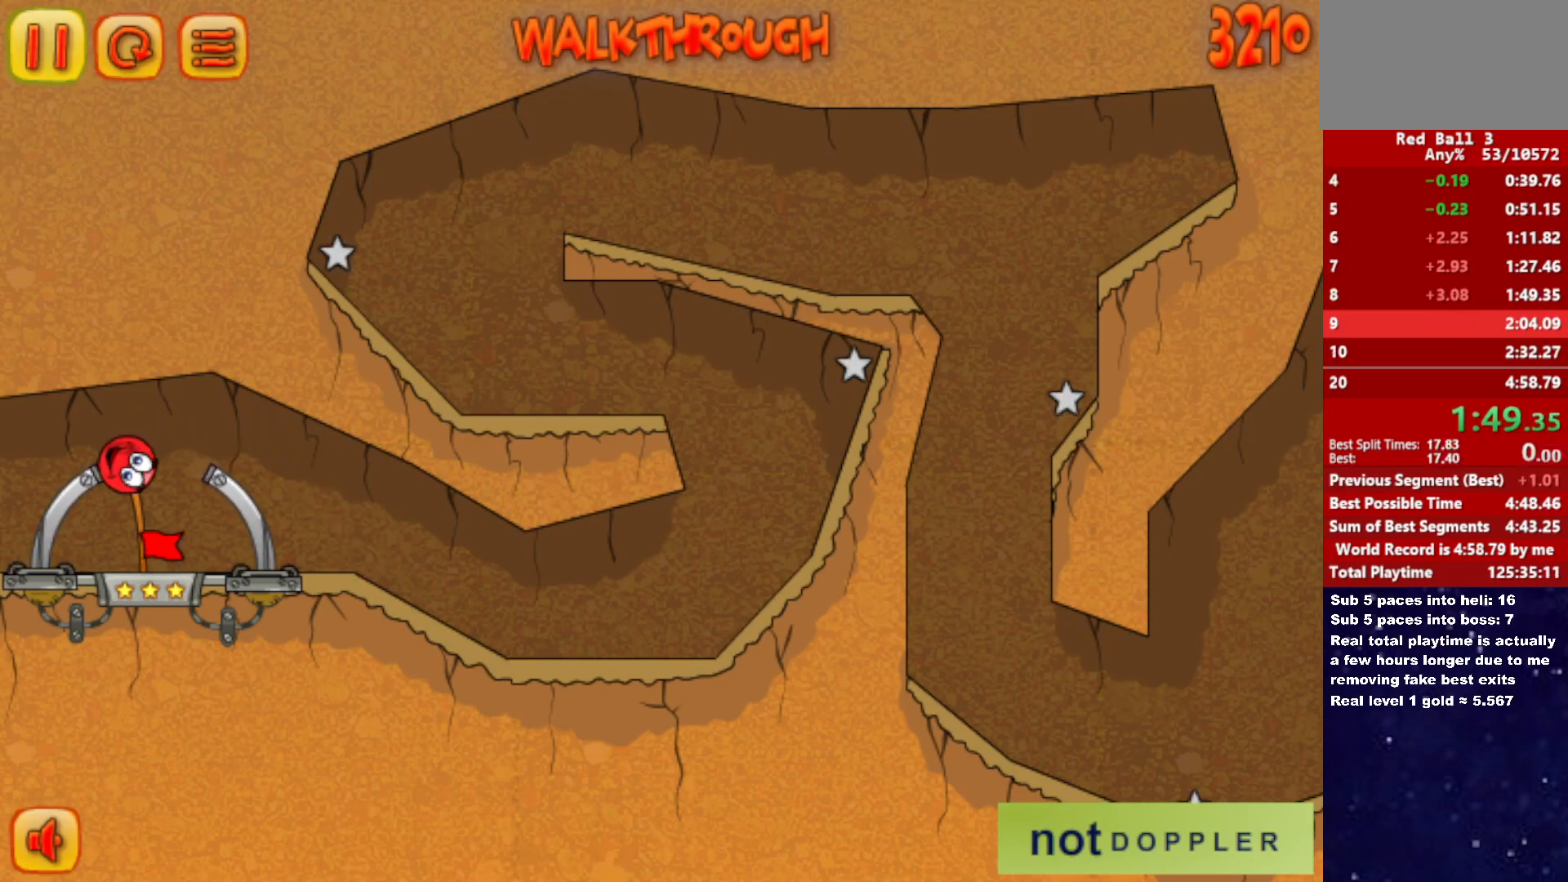
{"keys": ["right"], "events": [[383, "right", "up"], [450, "right", "down"]]}
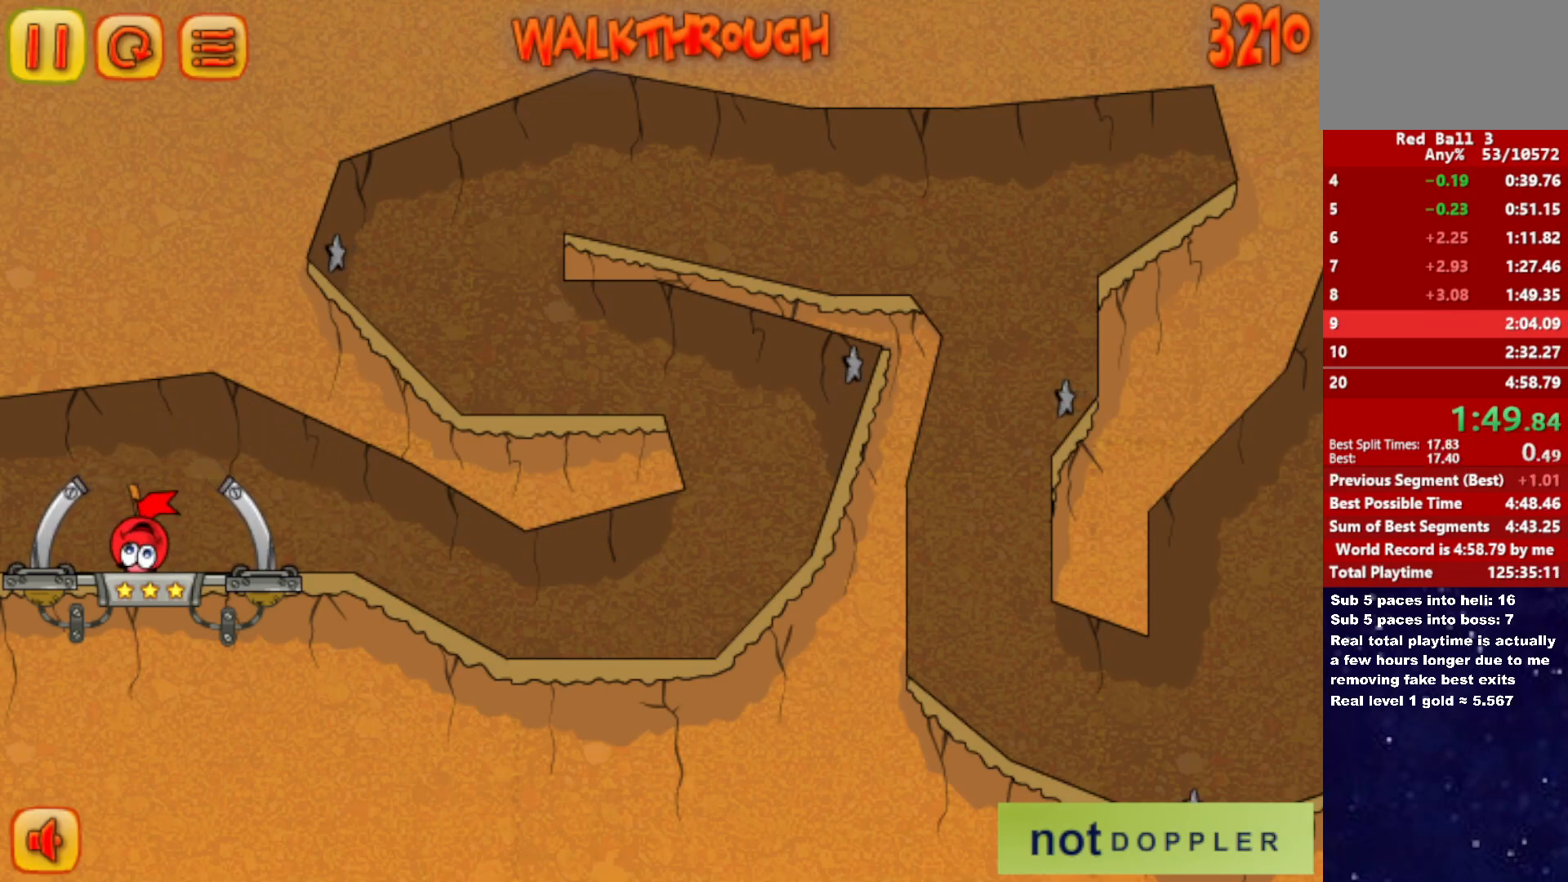
{"keys": ["right"], "events": []}